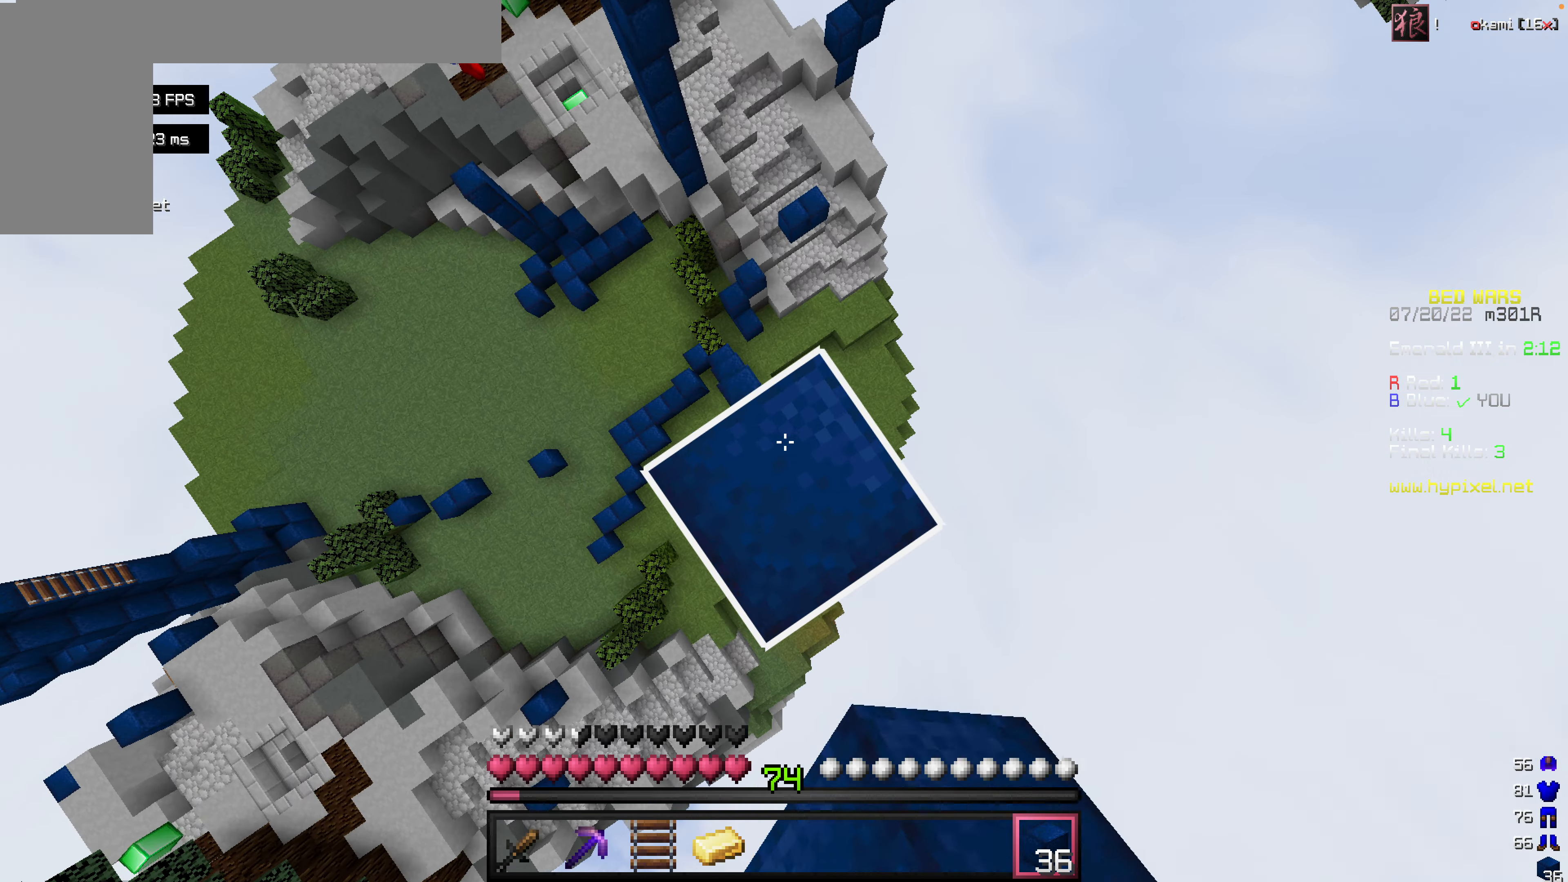
Gameplay with keyboard and mouse; each line is a JSON object with the keys and mouse buttons held at the frame after it. "events" lists presses ("down") and releases ("up") of "a", "d", "s", "space", "w", "mouse_left" and "mouse_right" between this image and that frame as [ms after this image, input, new state], when the widget could be followed in between. "mouse_left", "mouse_right" = the "left", "right" buttons of the "mouse" list. No other keys are recorded. Fast repeated clicks can show as one long hold. Mouse movement is not recorded.
{"keys": [], "mouse": [], "events": [[139, "space", "up"], [199, "mouse_right", "up"]]}
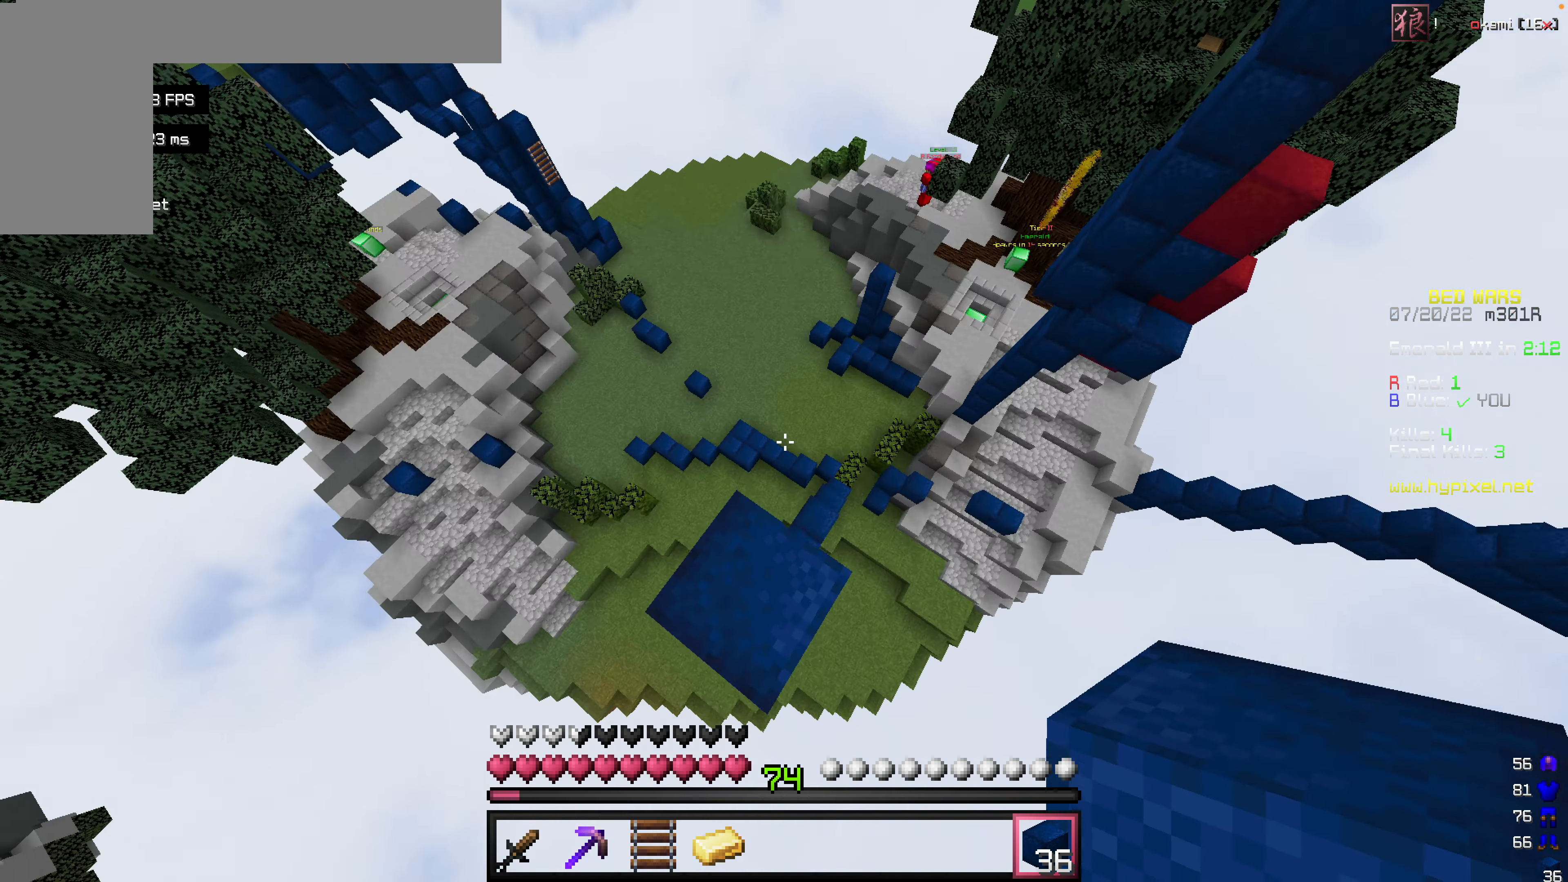
{"keys": ["w"], "mouse": [], "events": [[278, "w", "down"]]}
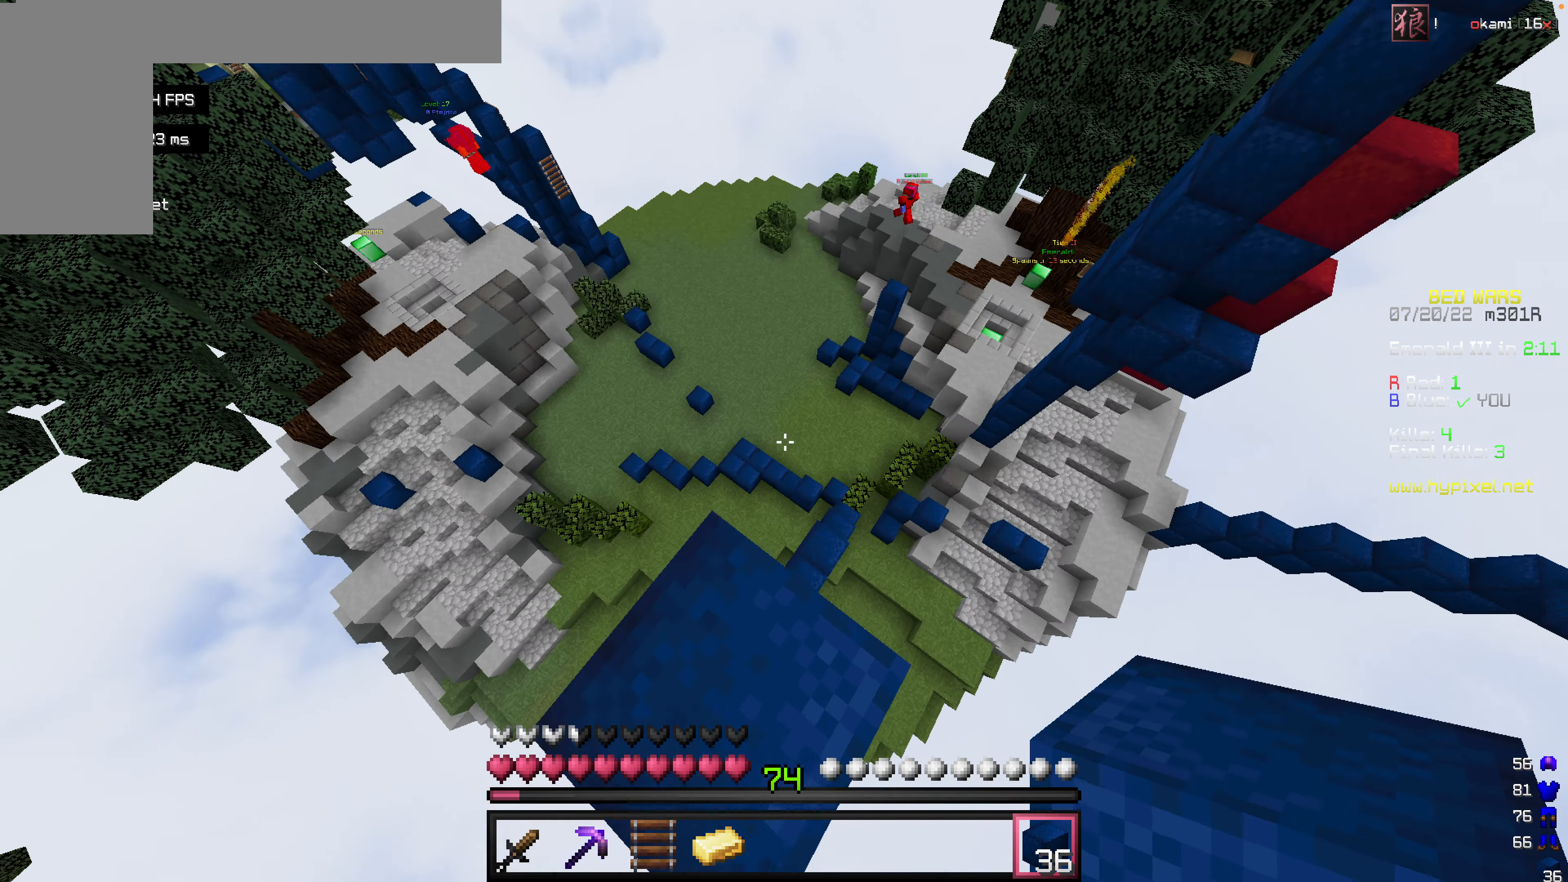
{"keys": [], "mouse": [], "events": [[337, "w", "up"]]}
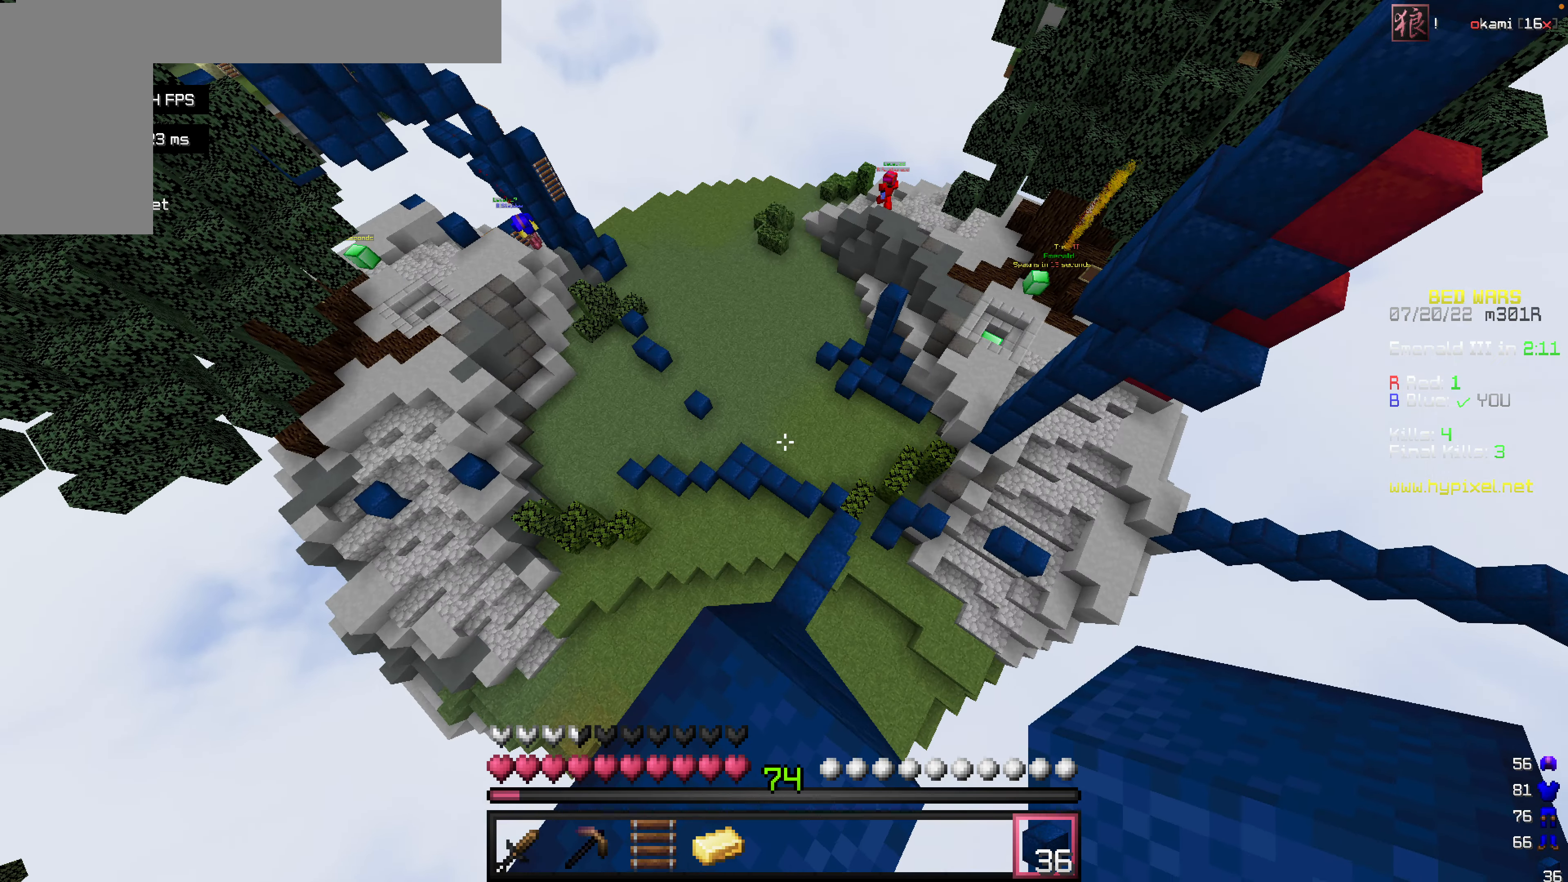
{"keys": [], "mouse": [], "events": [[139, "w", "down"], [337, "w", "up"]]}
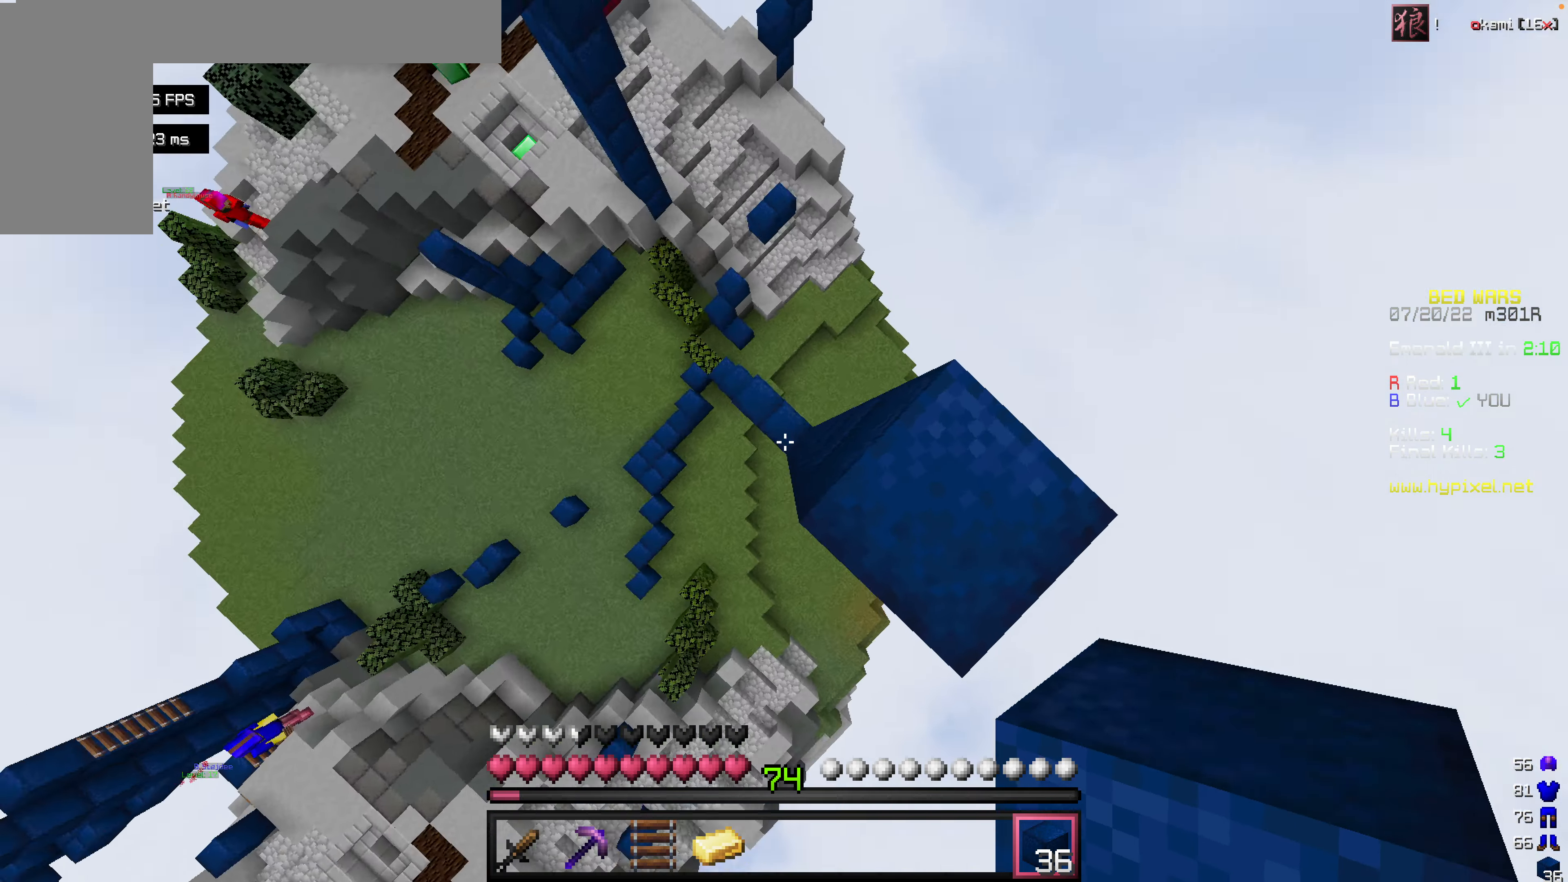
{"keys": [], "mouse": [], "events": []}
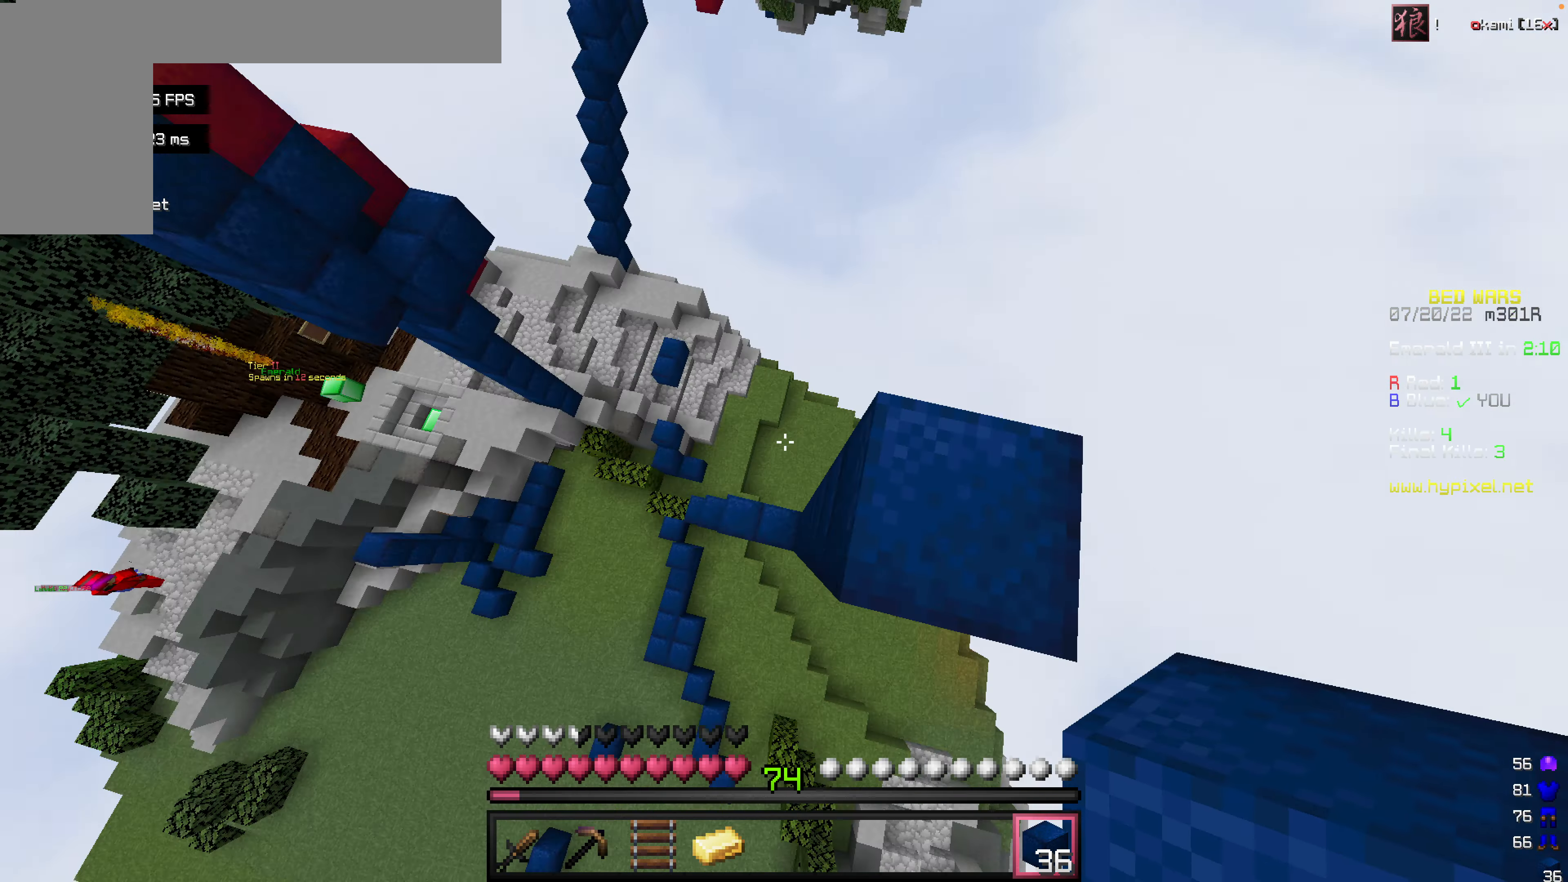
{"keys": [], "mouse": [], "events": []}
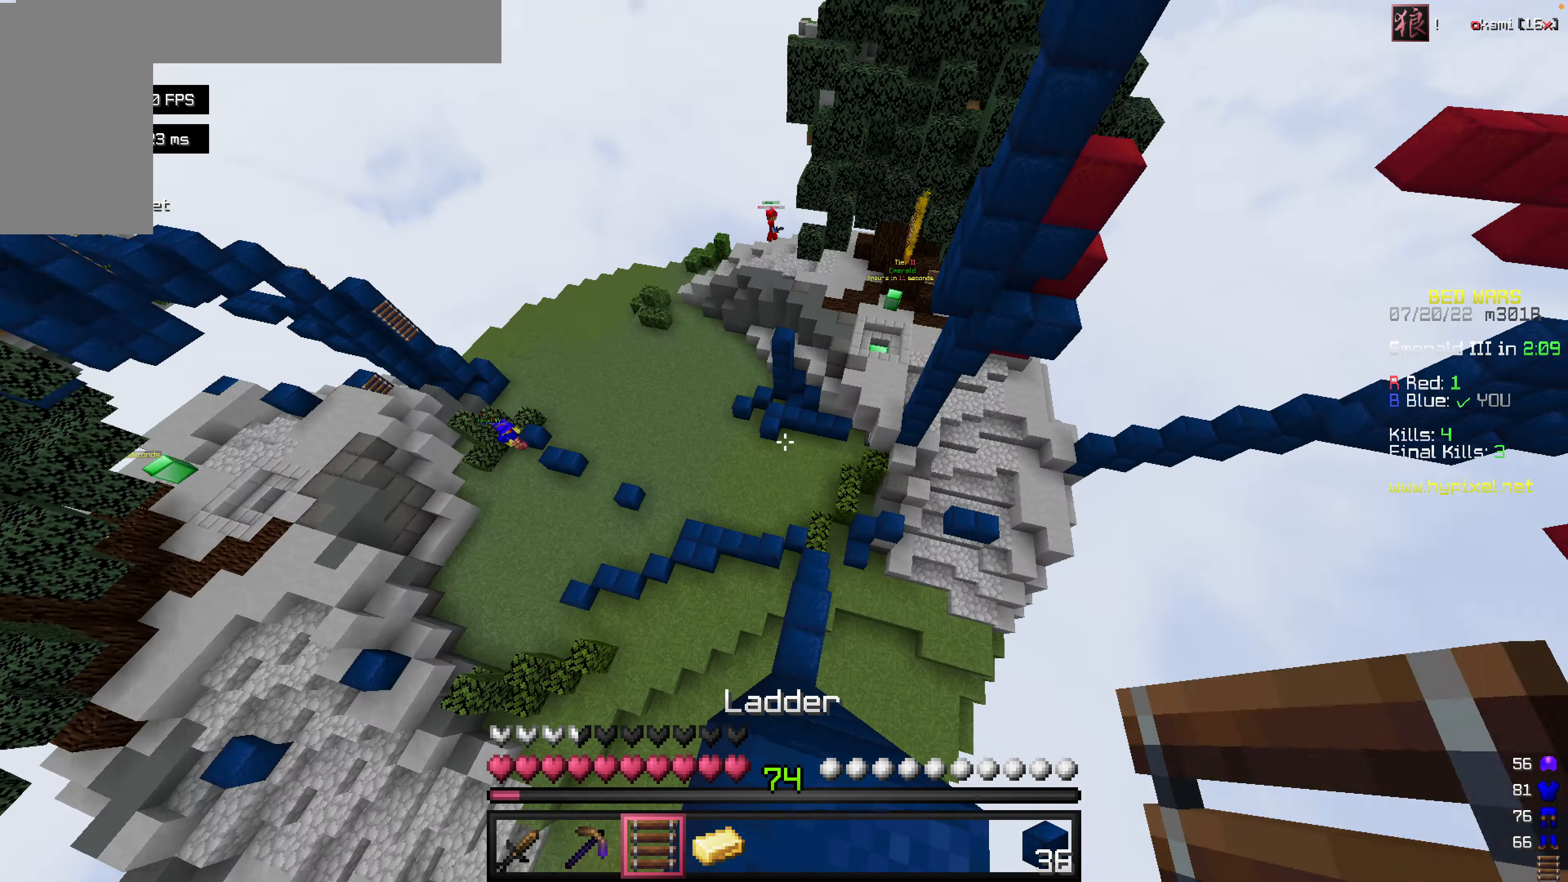
{"keys": ["a"], "mouse": [], "events": [[417, "a", "down"]]}
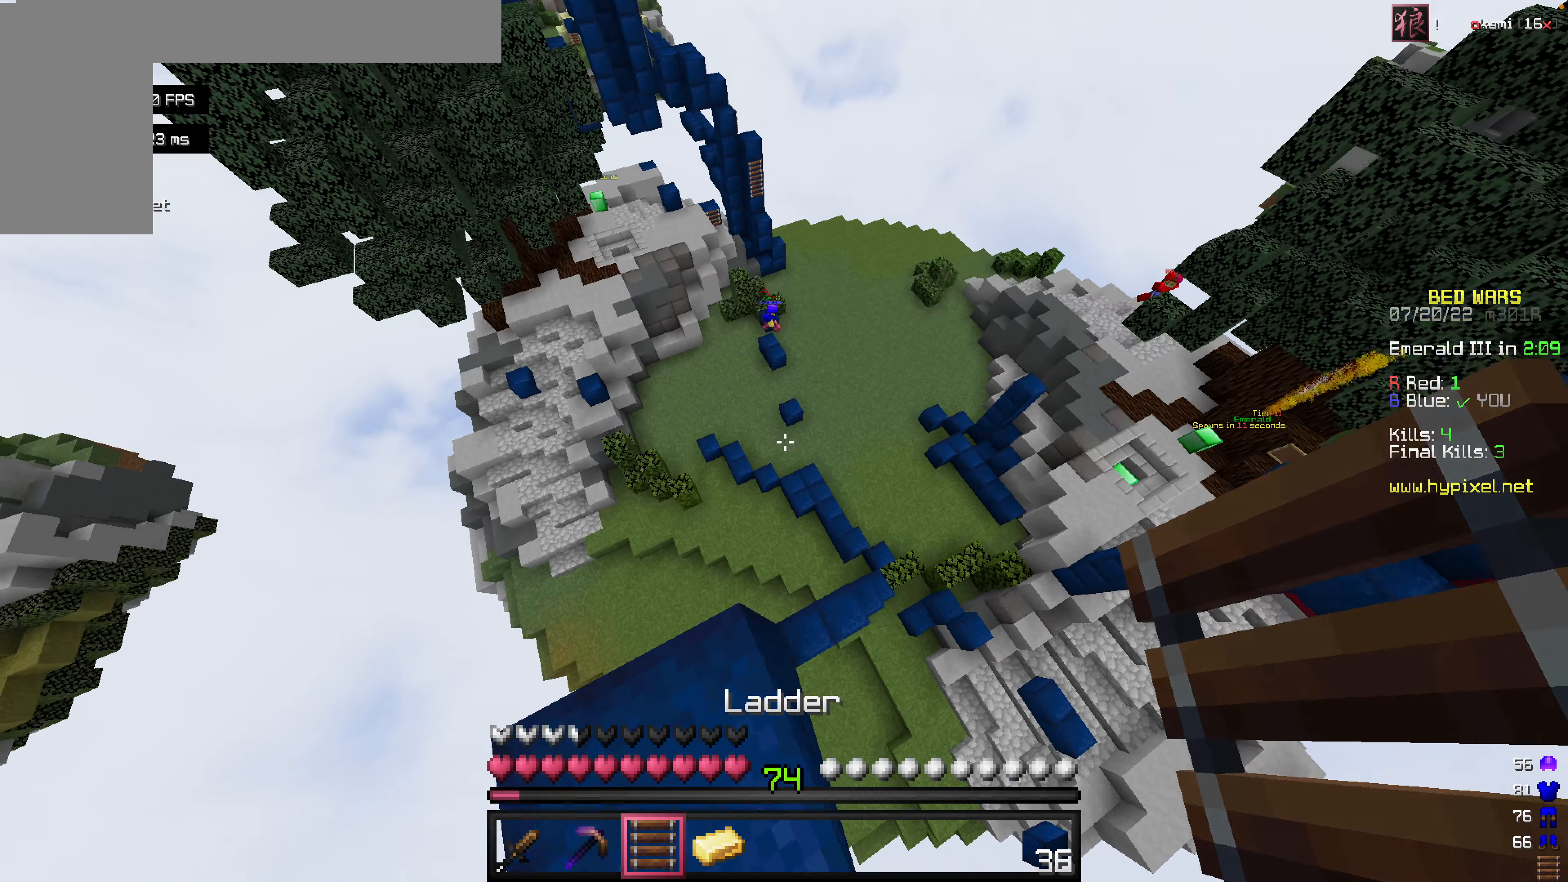
{"keys": [], "mouse": [], "events": [[59, "a", "up"], [277, "w", "down"], [297, "space", "down"], [396, "space", "up"], [476, "w", "up"]]}
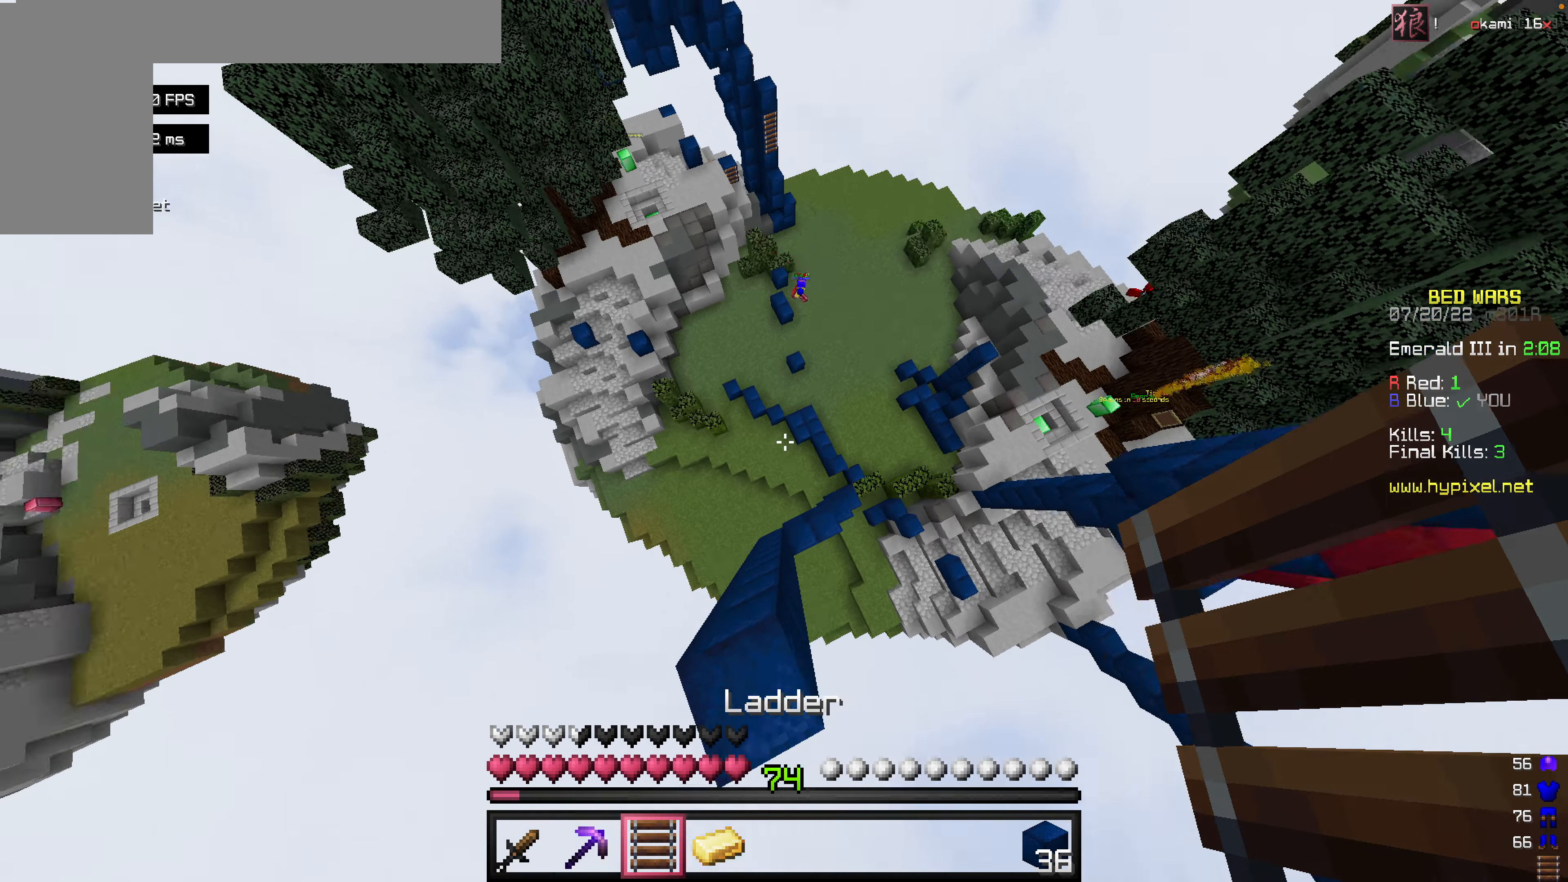
{"keys": ["w"], "mouse": [], "events": [[159, "w", "down"]]}
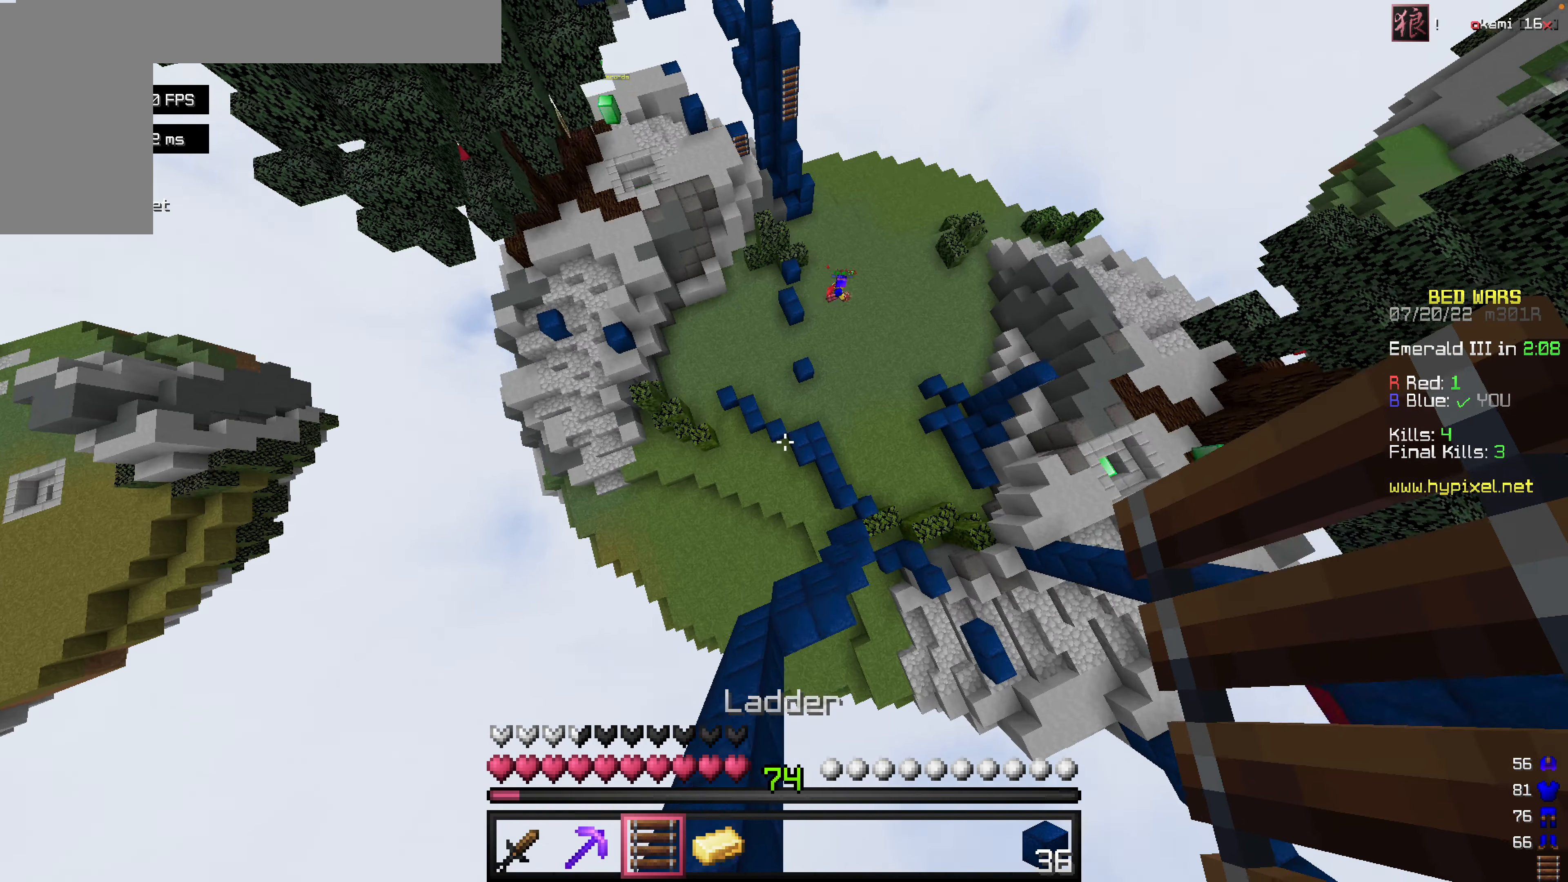
{"keys": ["w"], "mouse": ["right"], "events": [[20, "w", "up"], [298, "w", "down"], [476, "mouse_right", "down"]]}
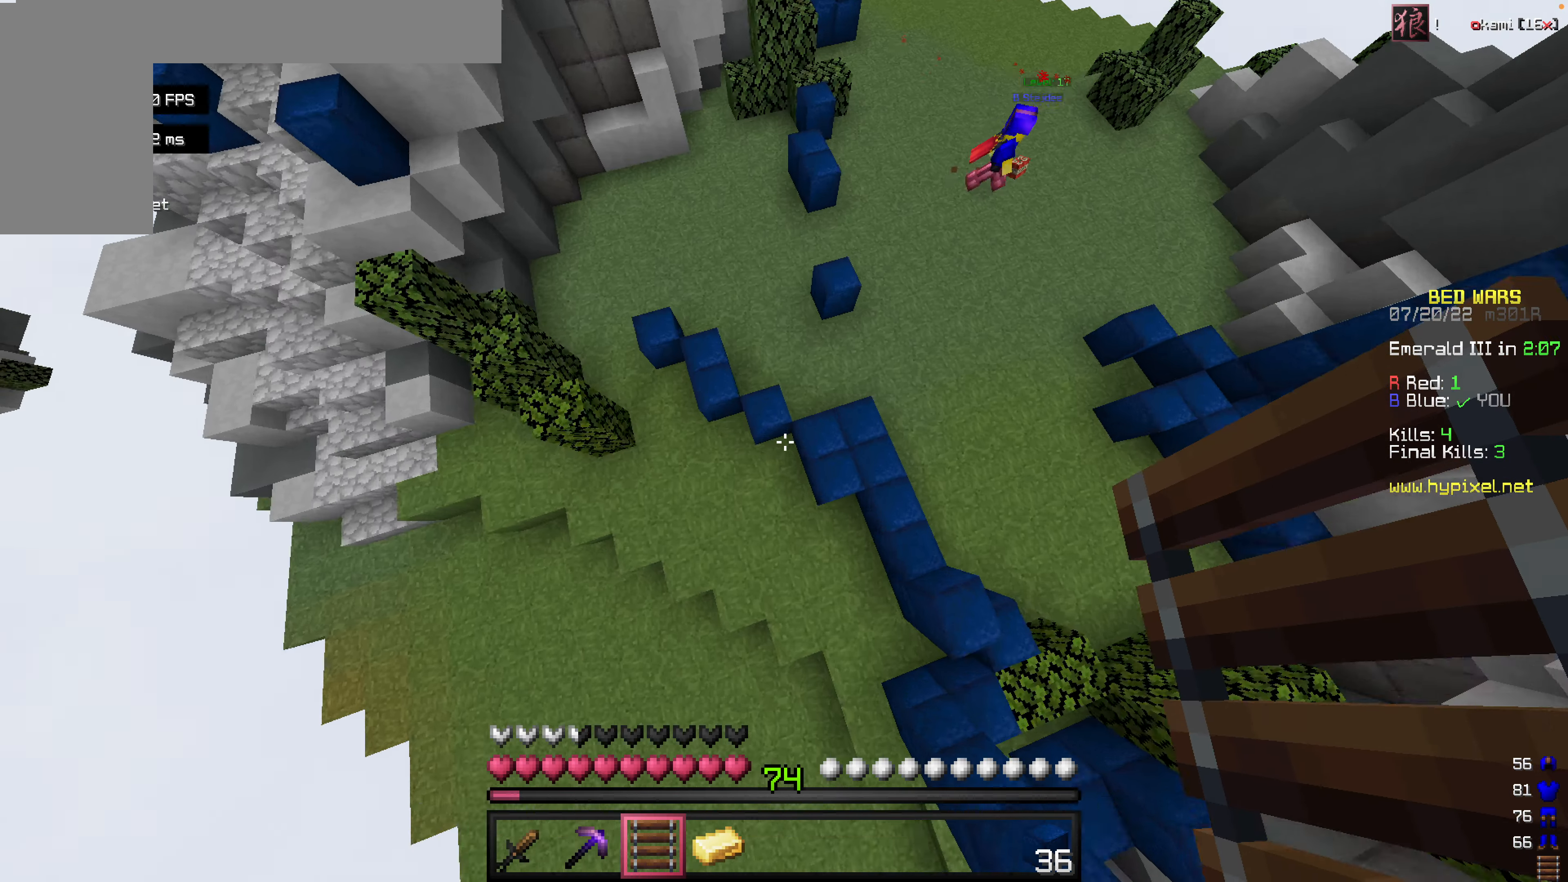
{"keys": ["w"], "mouse": [], "events": [[436, "mouse_right", "up"]]}
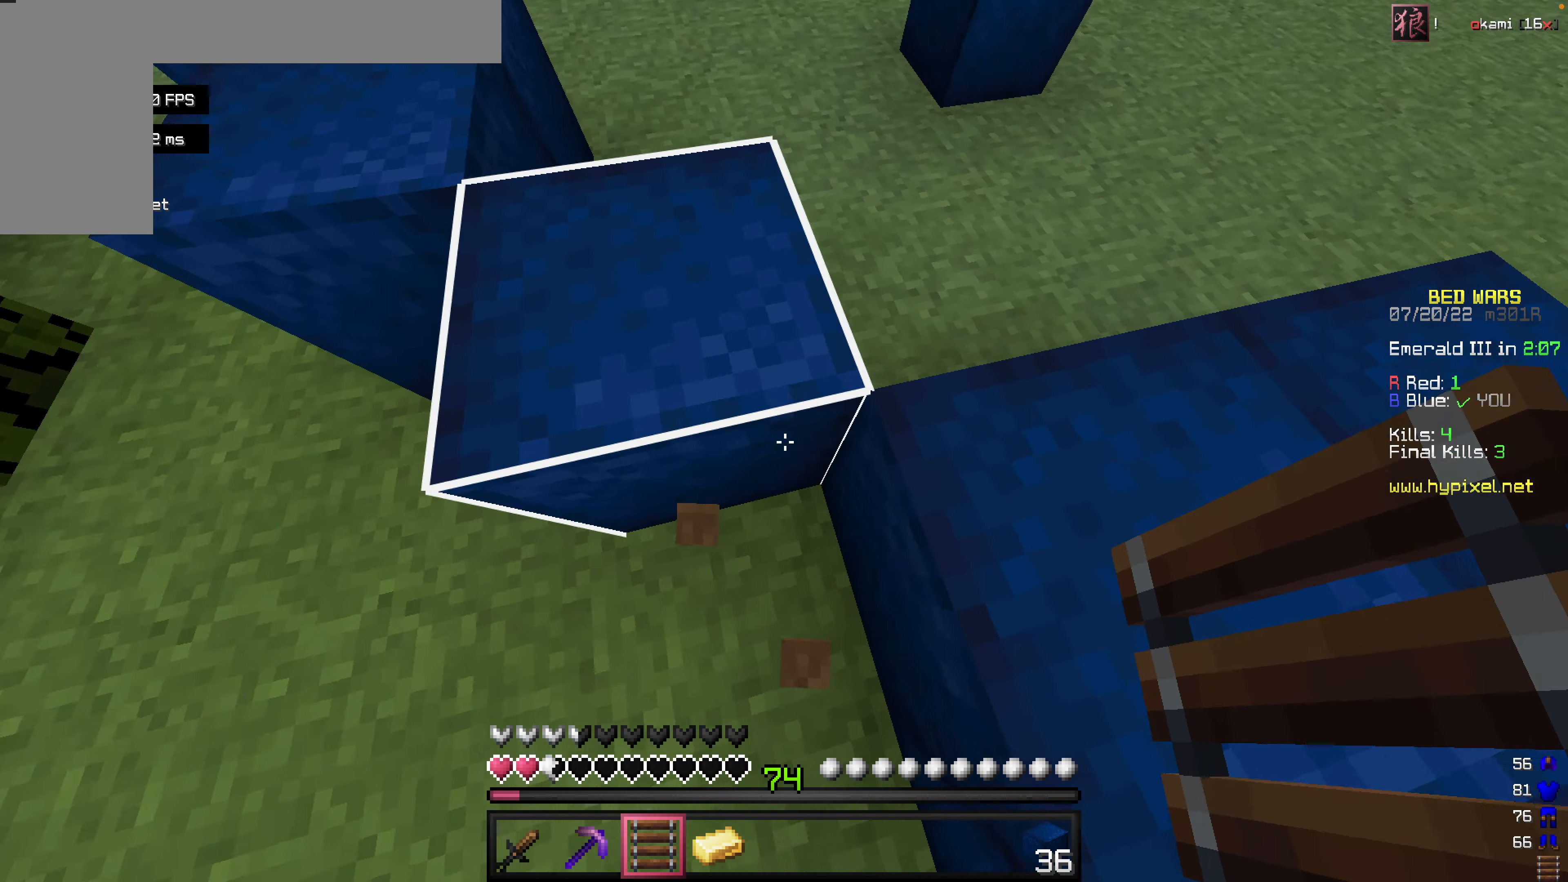
{"keys": ["space", "w"], "mouse": [], "events": [[337, "space", "down"]]}
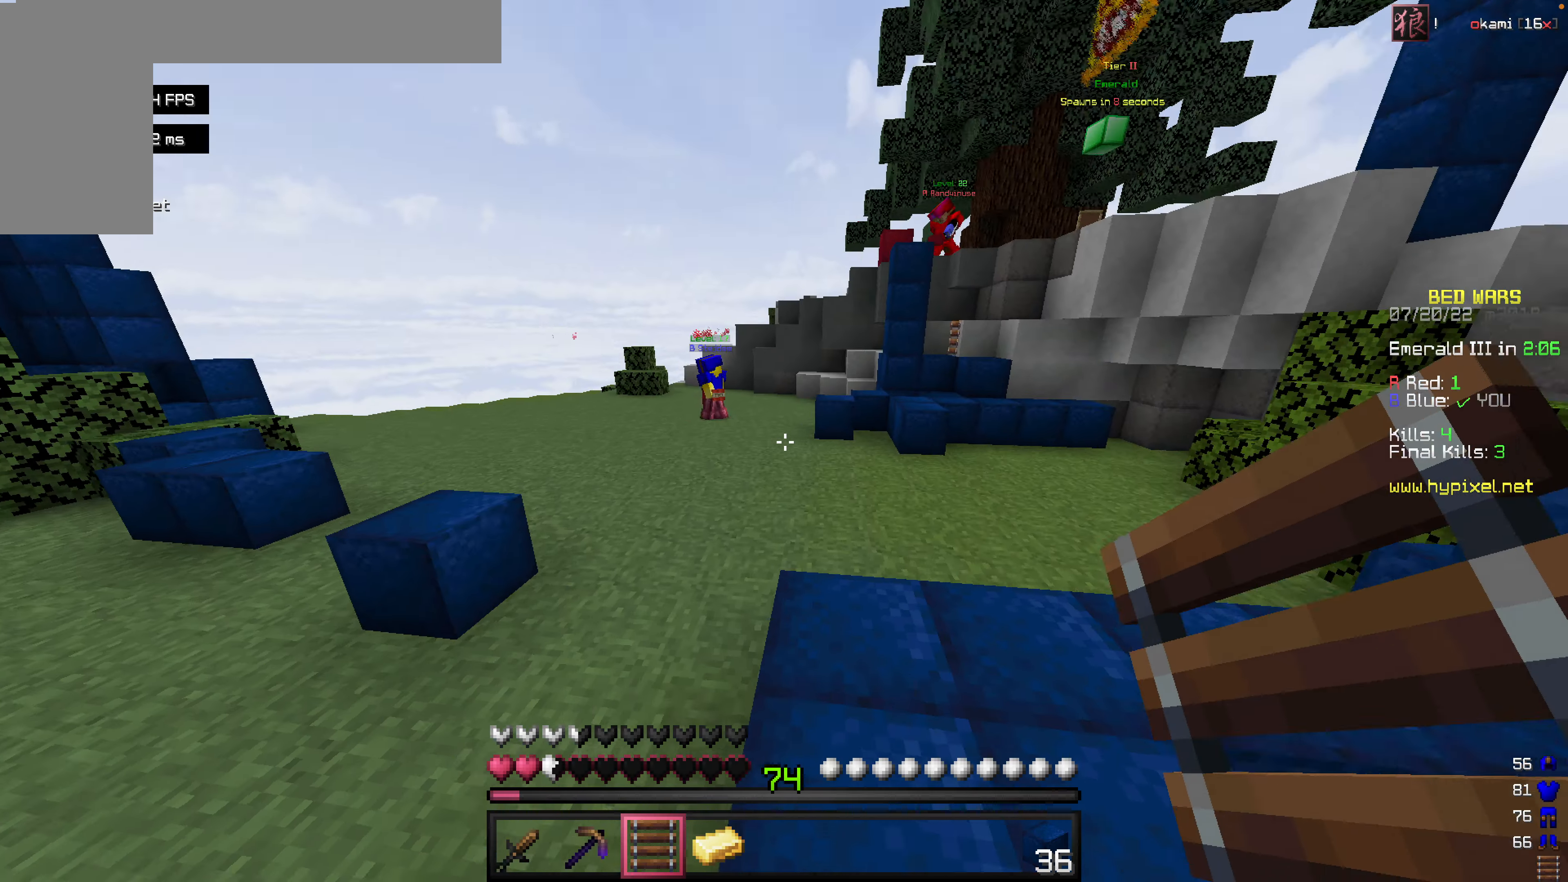
{"keys": ["w"], "mouse": [], "events": [[218, "space", "up"]]}
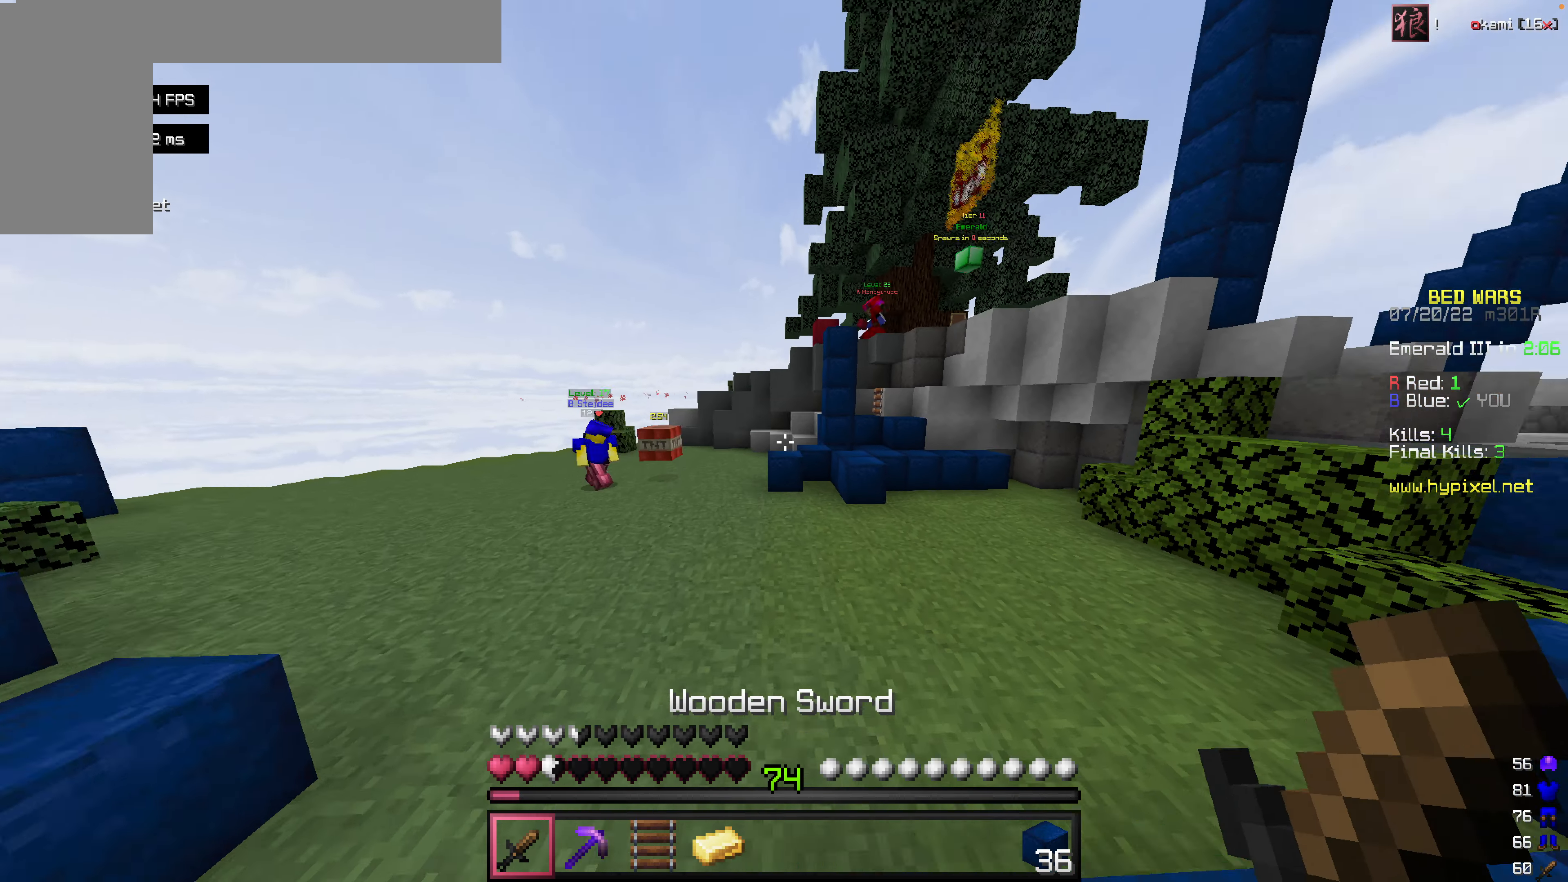
{"keys": ["w"], "mouse": [], "events": []}
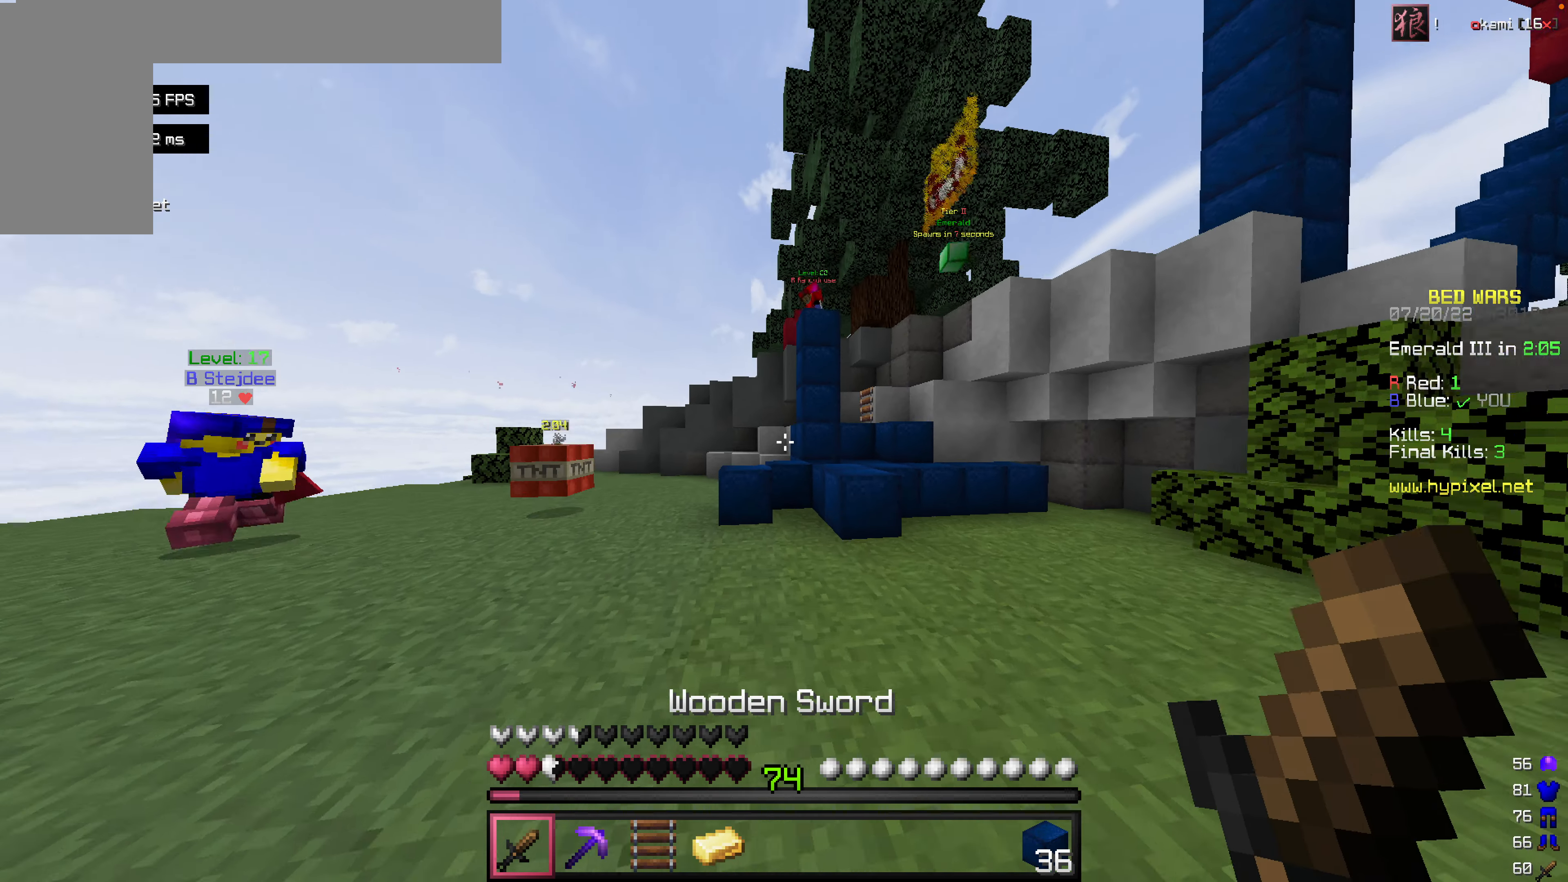
{"keys": ["s"], "mouse": [], "events": [[179, "w", "up"], [417, "s", "down"]]}
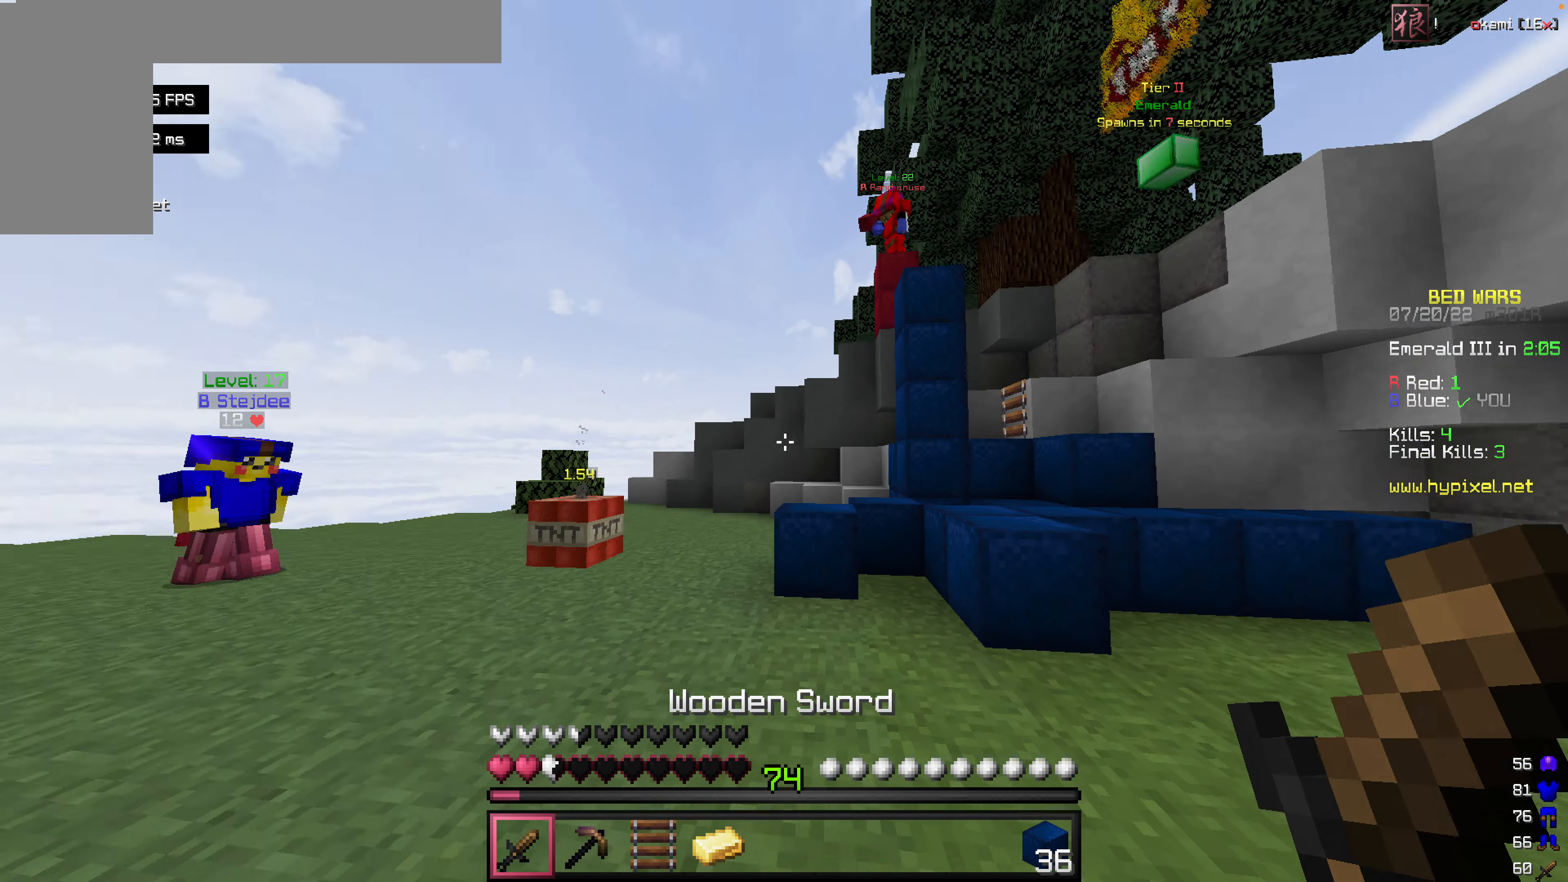
{"keys": ["d"], "mouse": [], "events": [[298, "s", "up"], [357, "d", "down"]]}
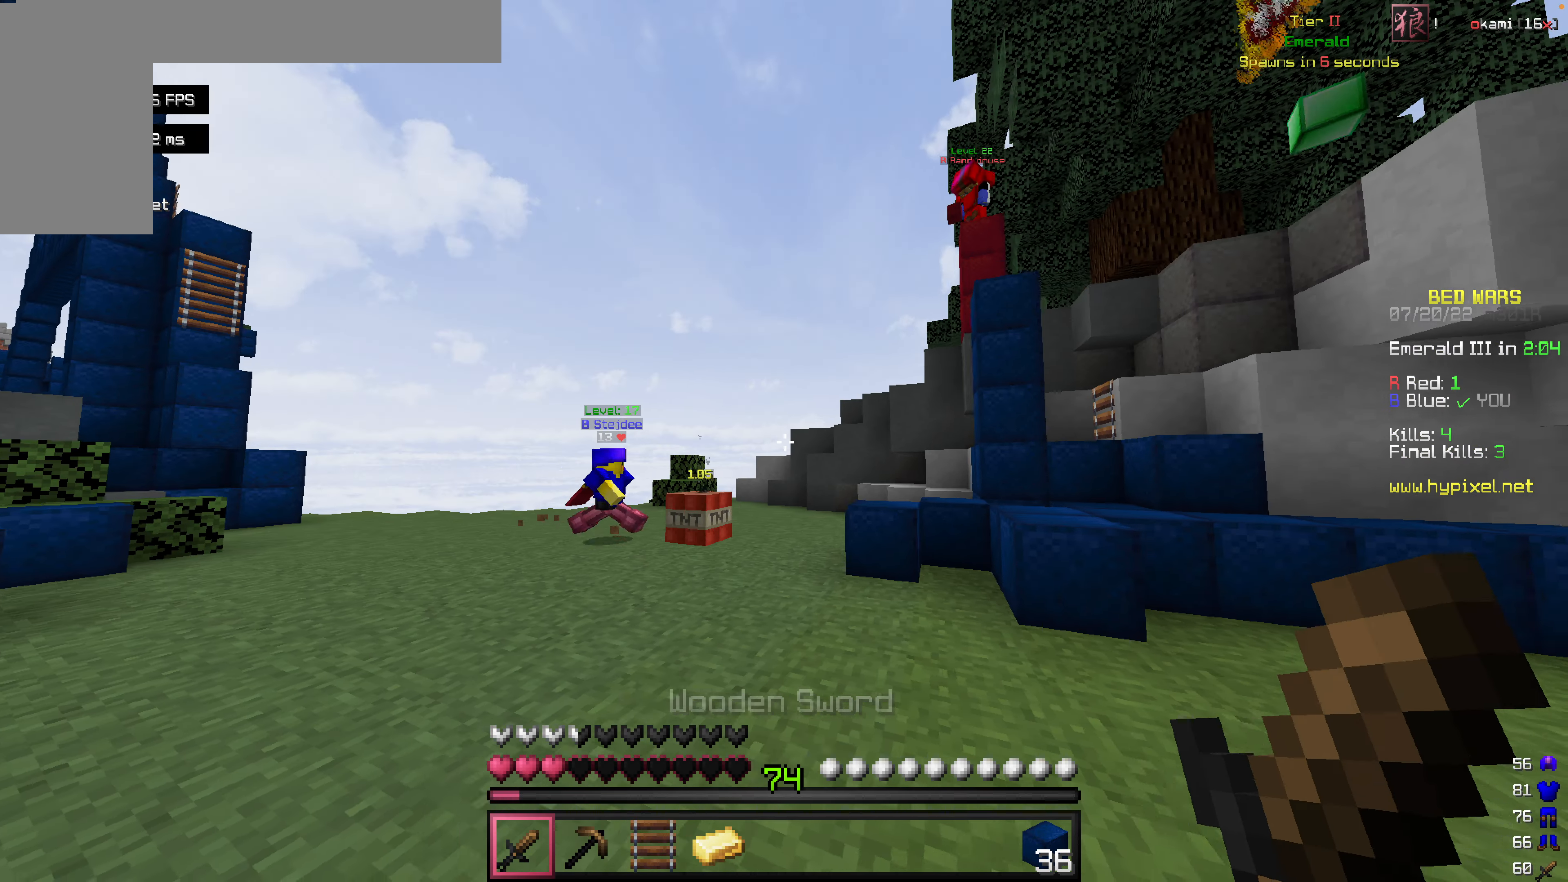
{"keys": [], "mouse": [], "events": [[238, "d", "up"]]}
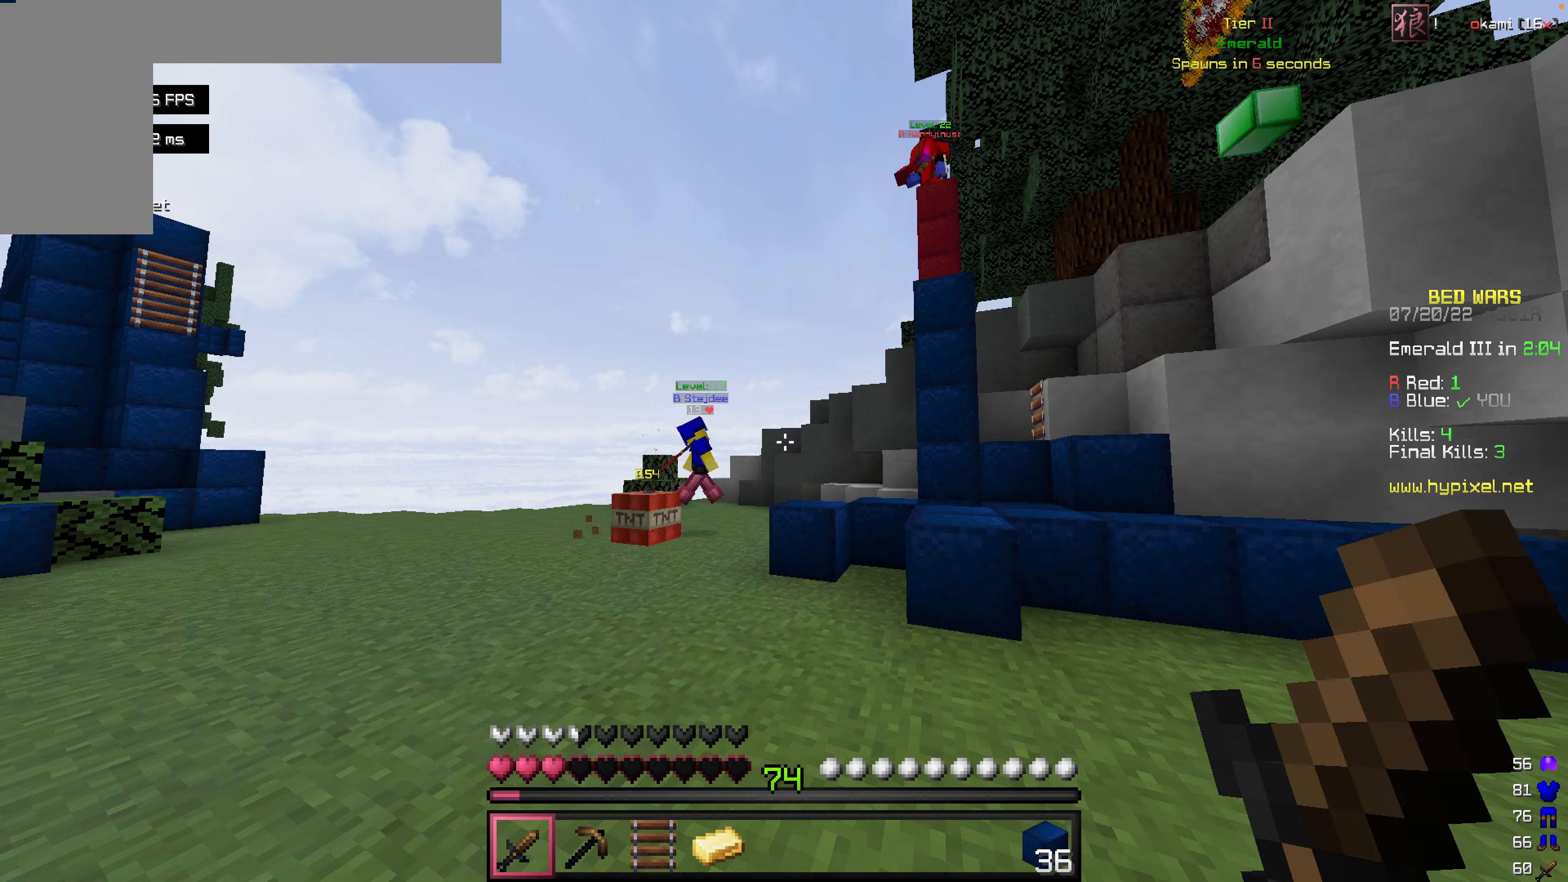
{"keys": [], "mouse": [], "events": [[179, "w", "down"], [456, "w", "up"]]}
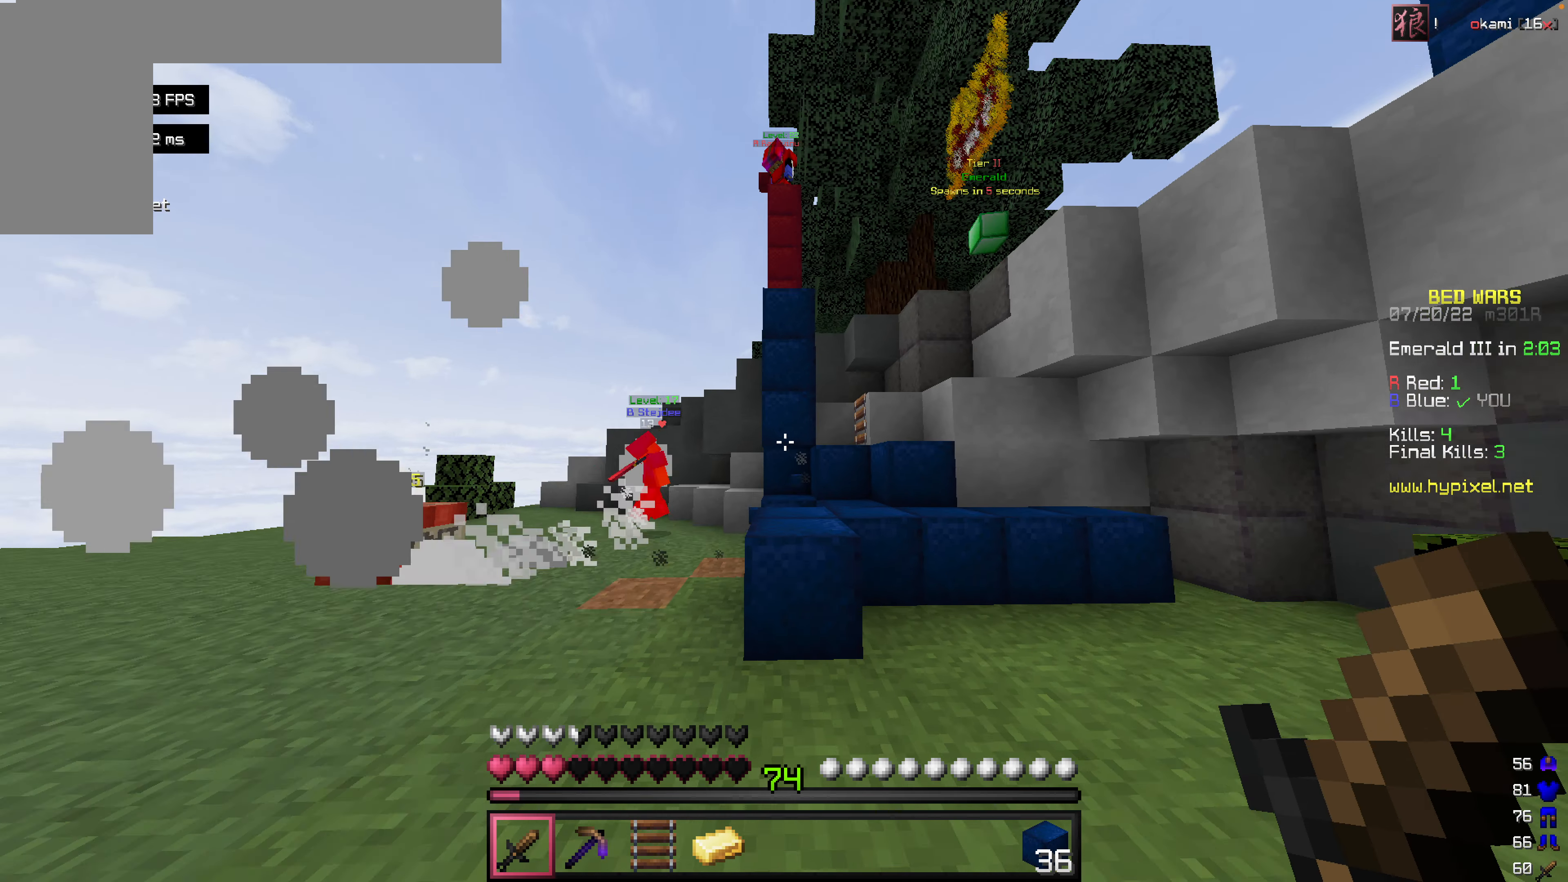
{"keys": [], "mouse": [], "events": []}
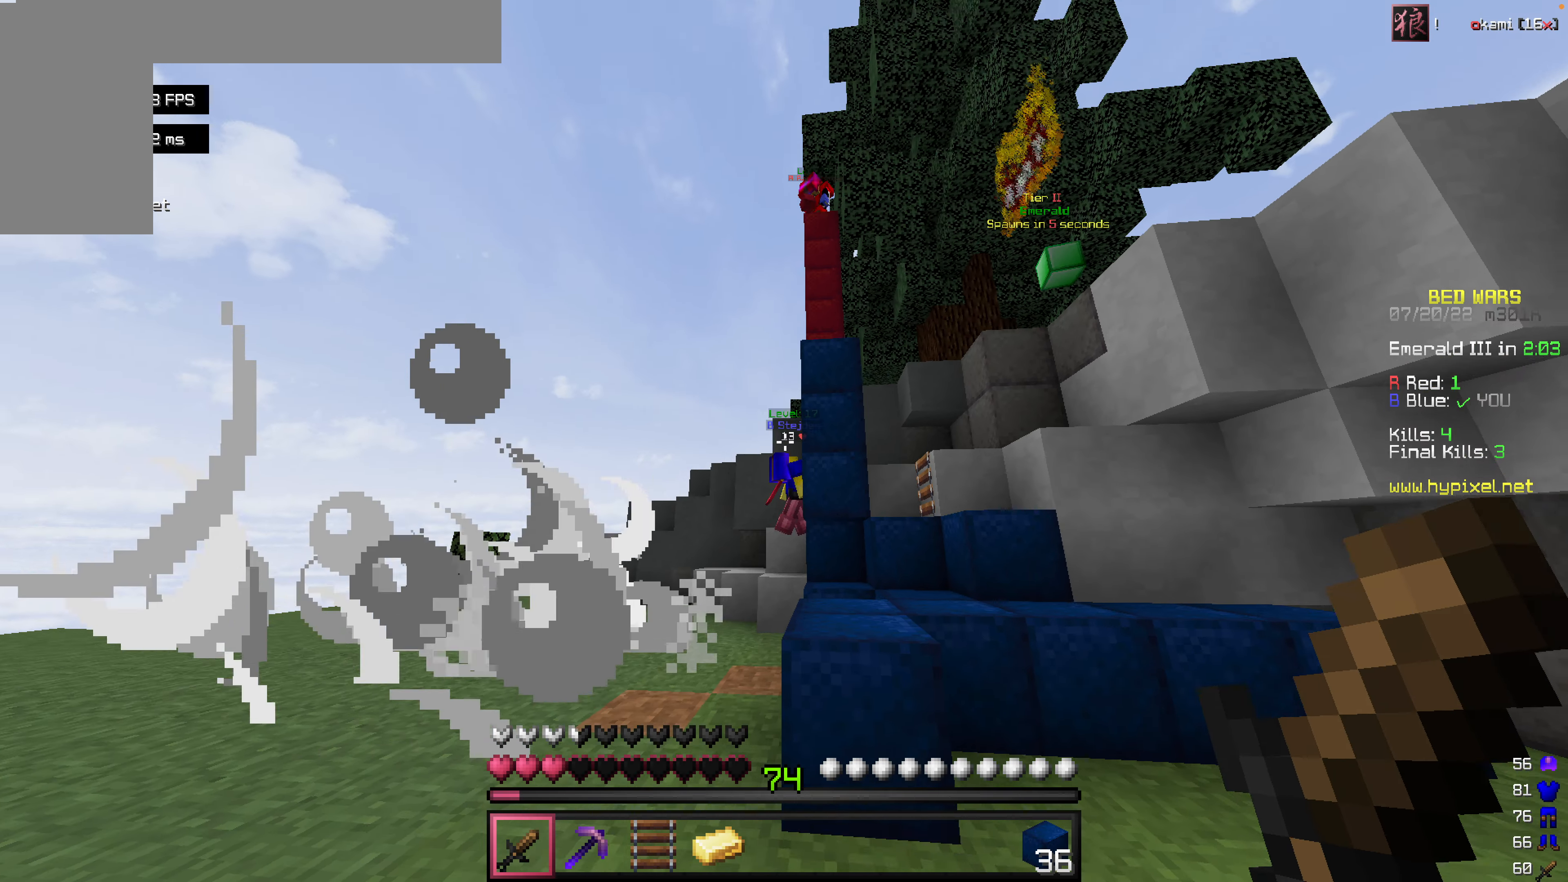
{"keys": [], "mouse": [], "events": []}
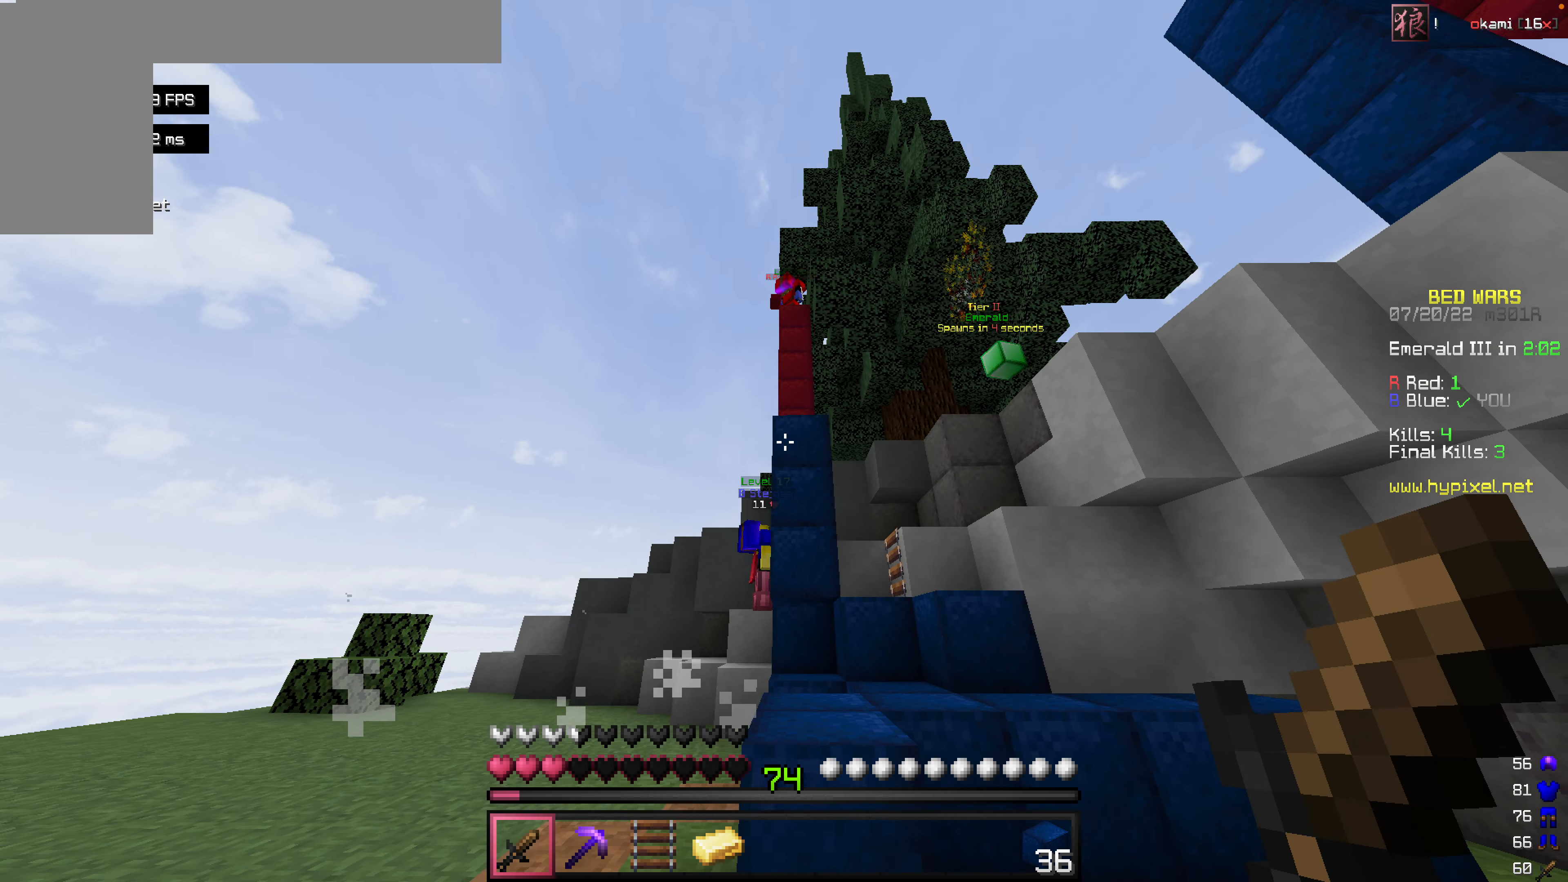
{"keys": ["a"], "mouse": [], "events": [[337, "a", "down"]]}
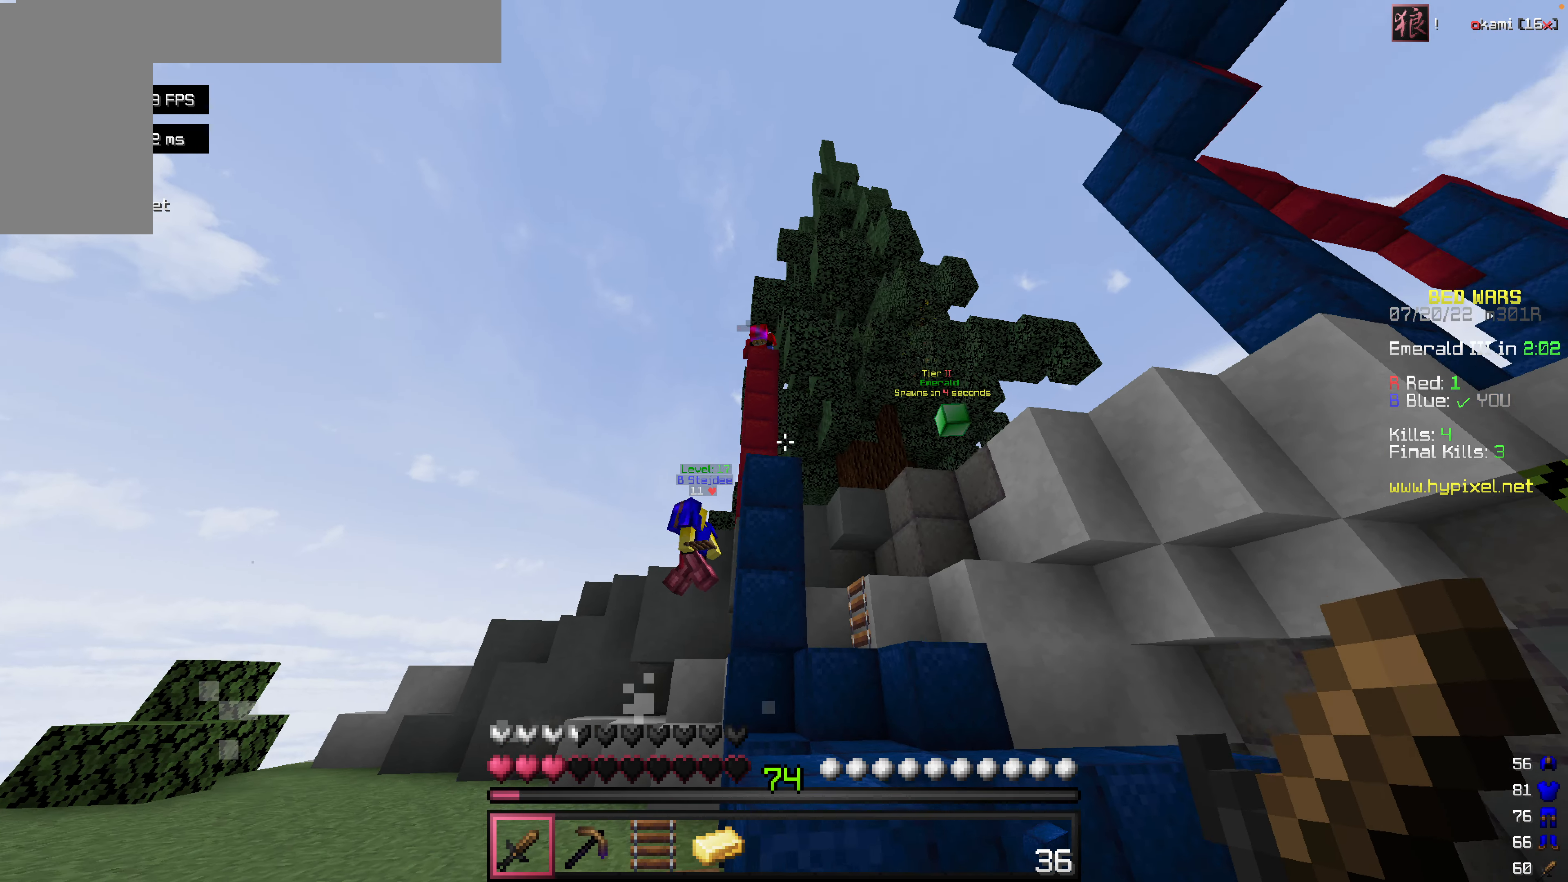
{"keys": ["a"], "mouse": [], "events": []}
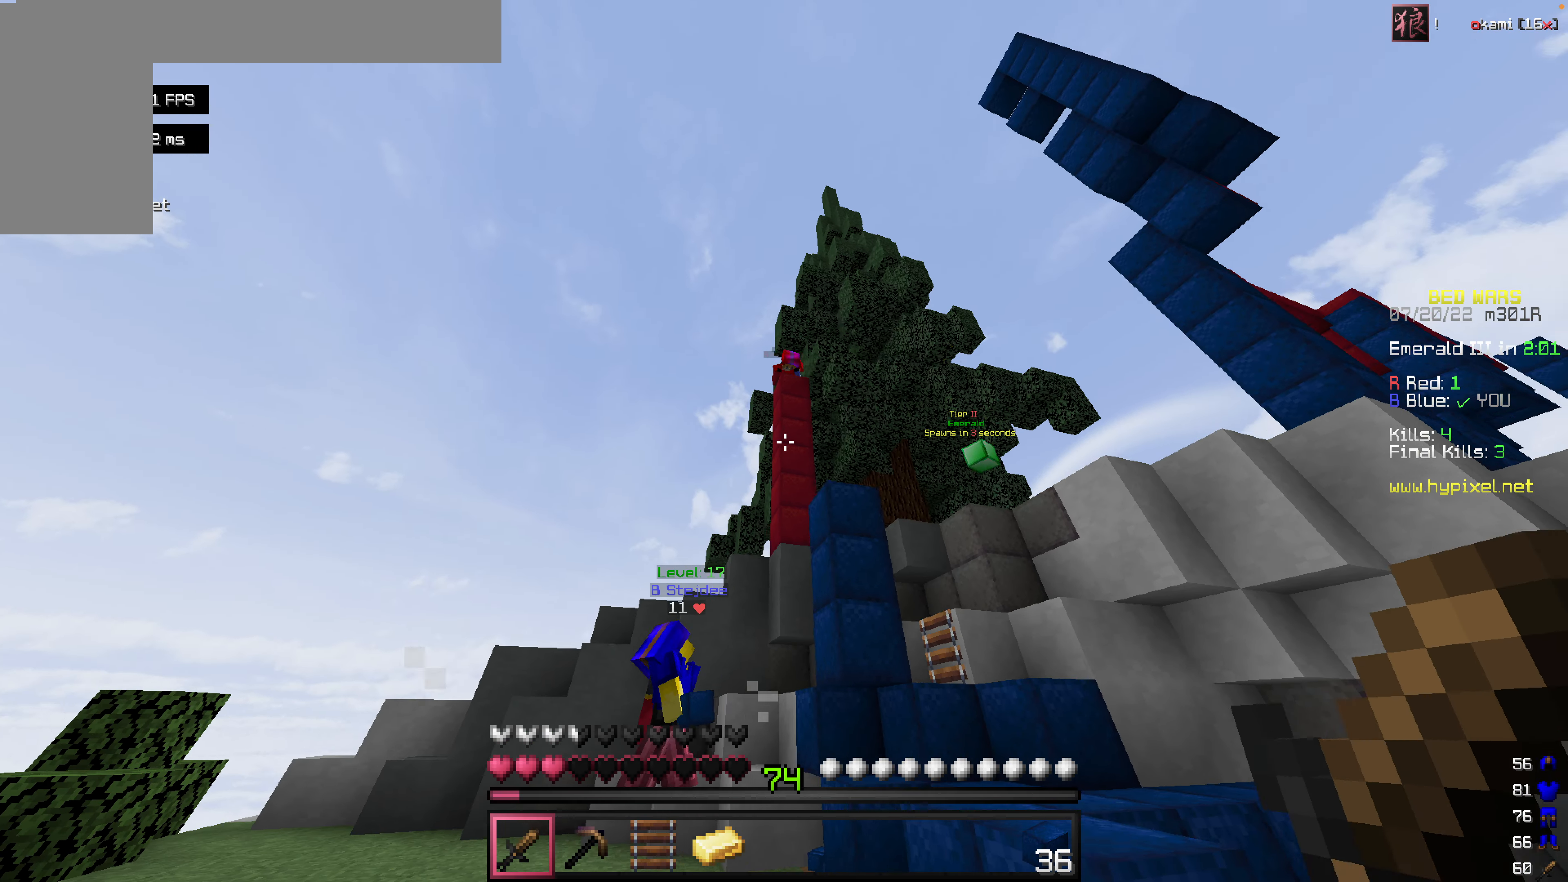
{"keys": ["a"], "mouse": [], "events": []}
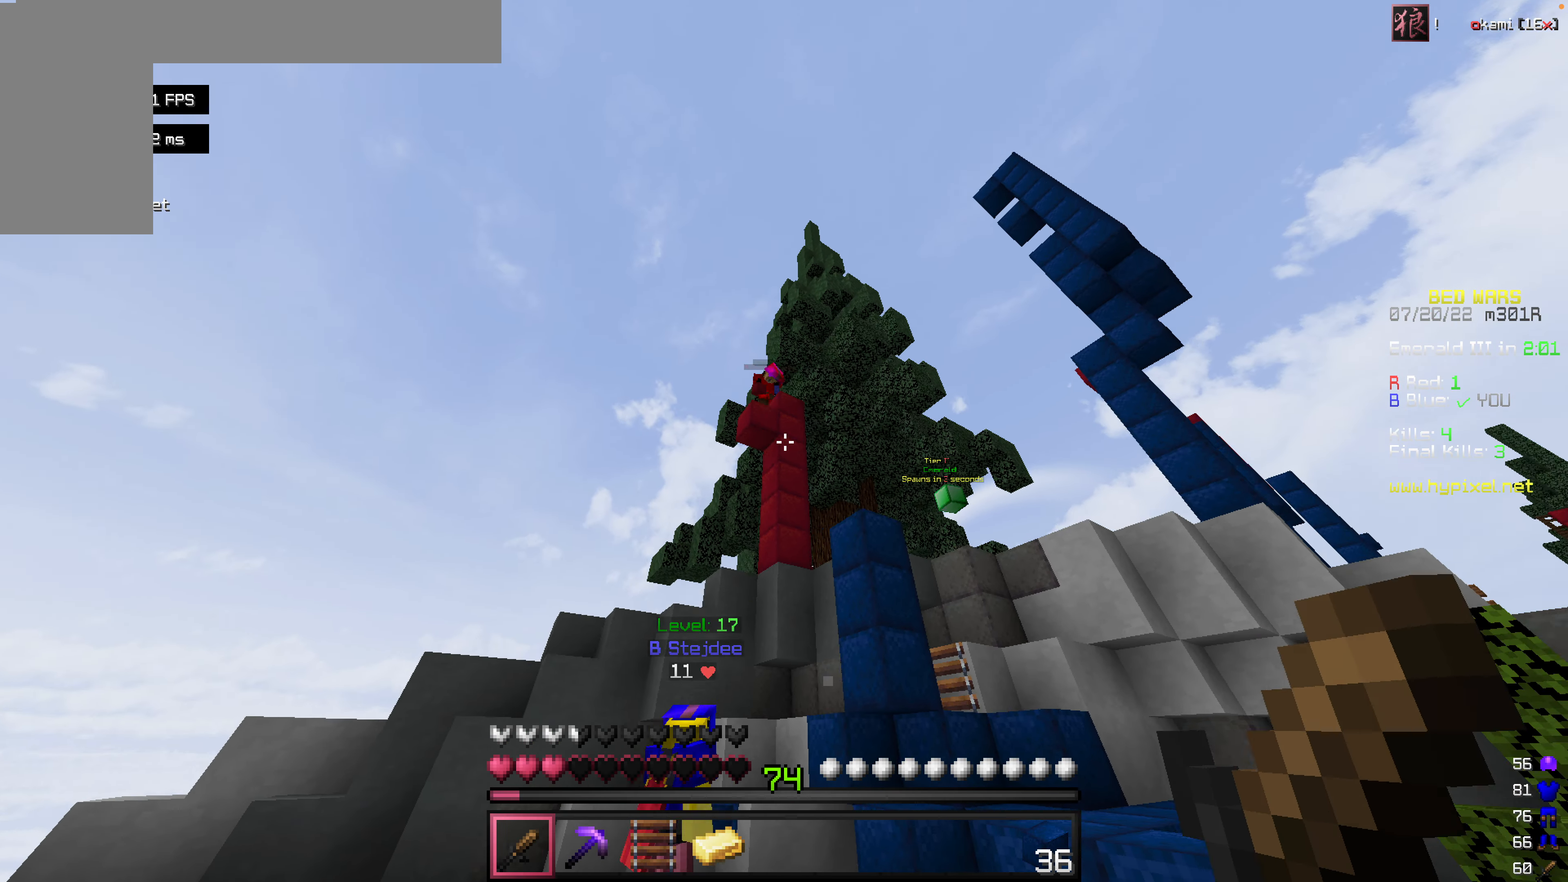
{"keys": ["a"], "mouse": [], "events": []}
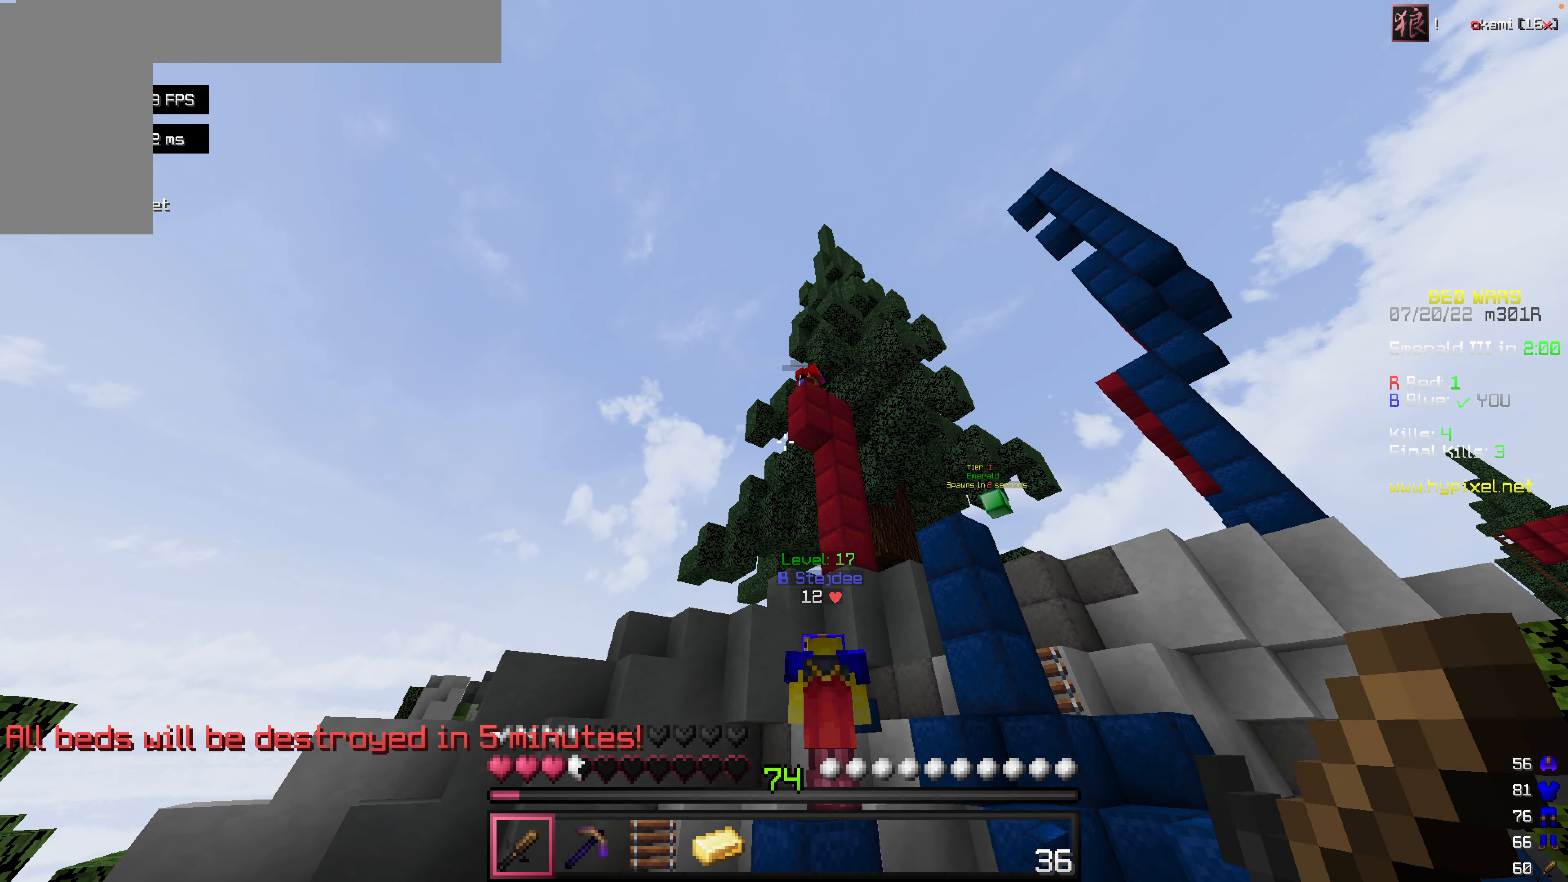
{"keys": ["d"], "mouse": [], "events": [[119, "a", "up"], [357, "d", "down"]]}
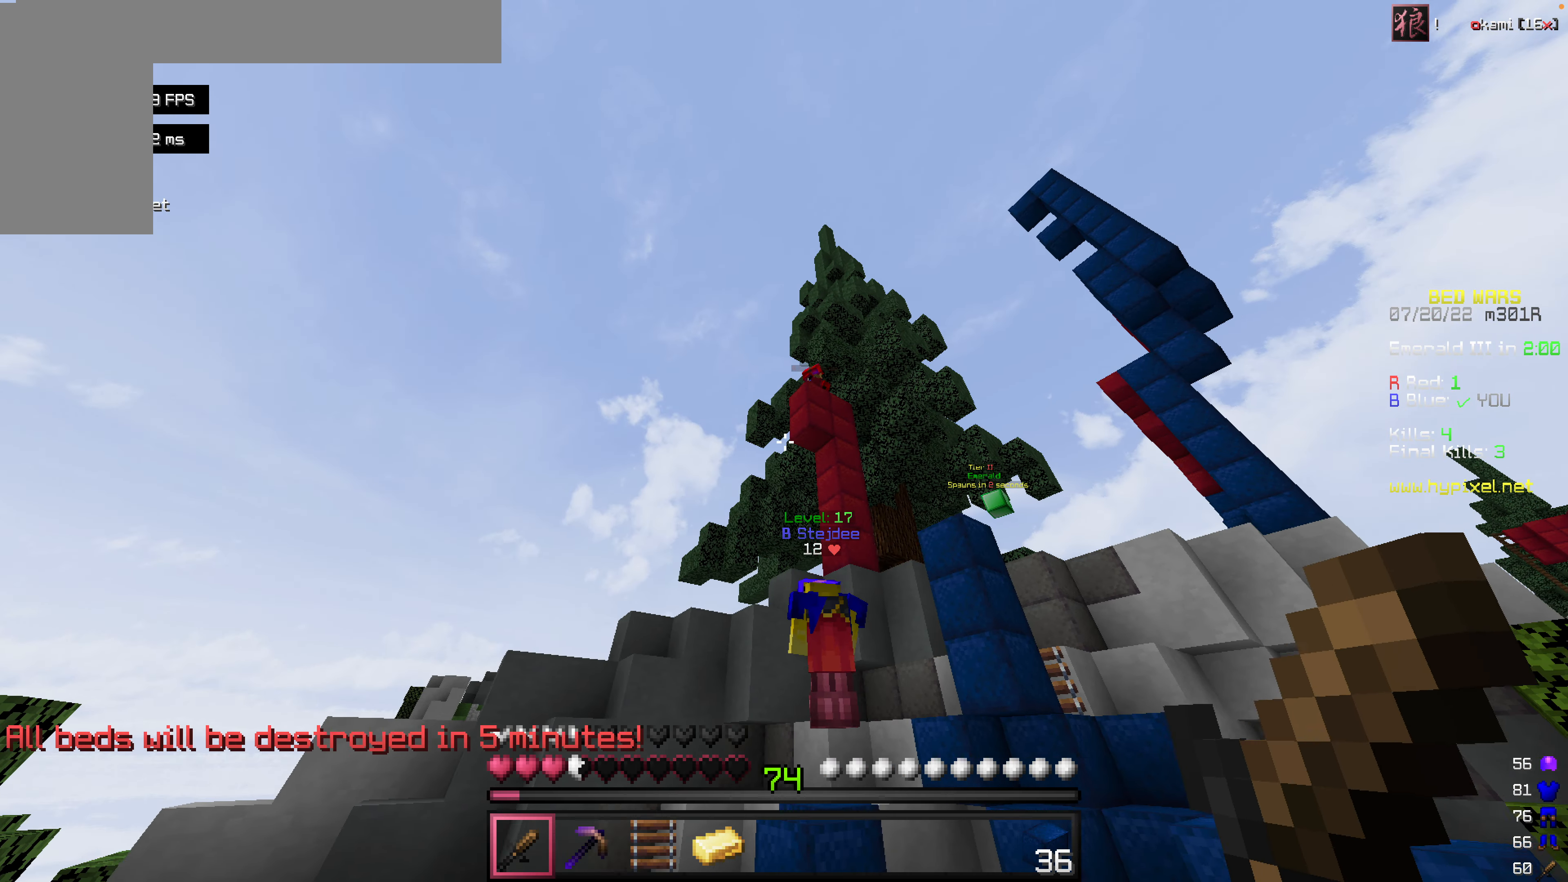
{"keys": [], "mouse": [], "events": [[357, "d", "up"]]}
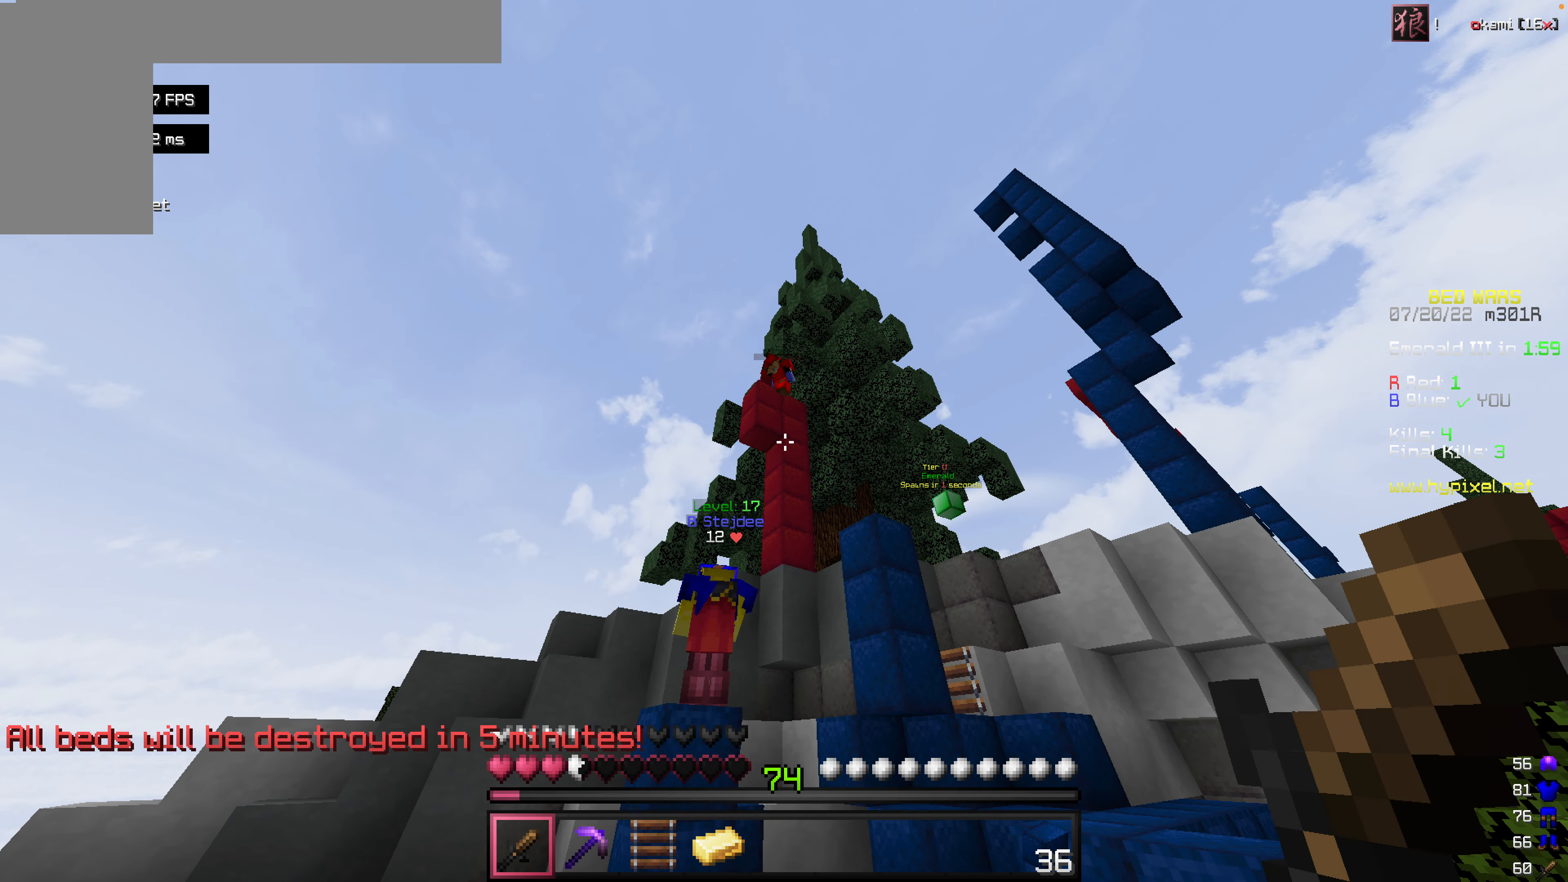
{"keys": ["s"], "mouse": [], "events": [[218, "s", "down"]]}
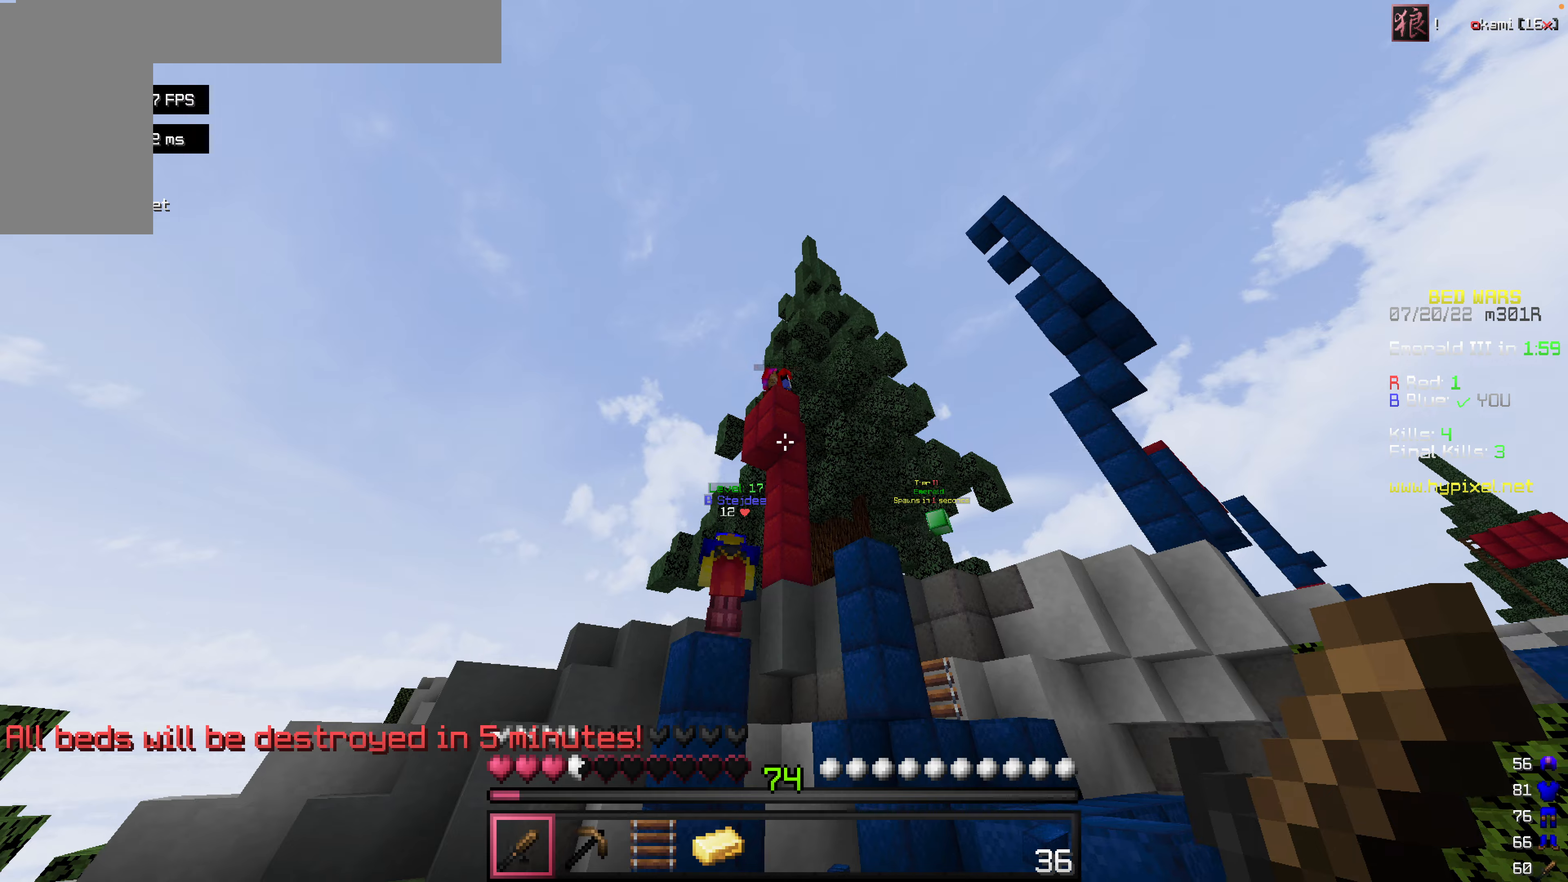
{"keys": [], "mouse": [], "events": [[377, "s", "up"]]}
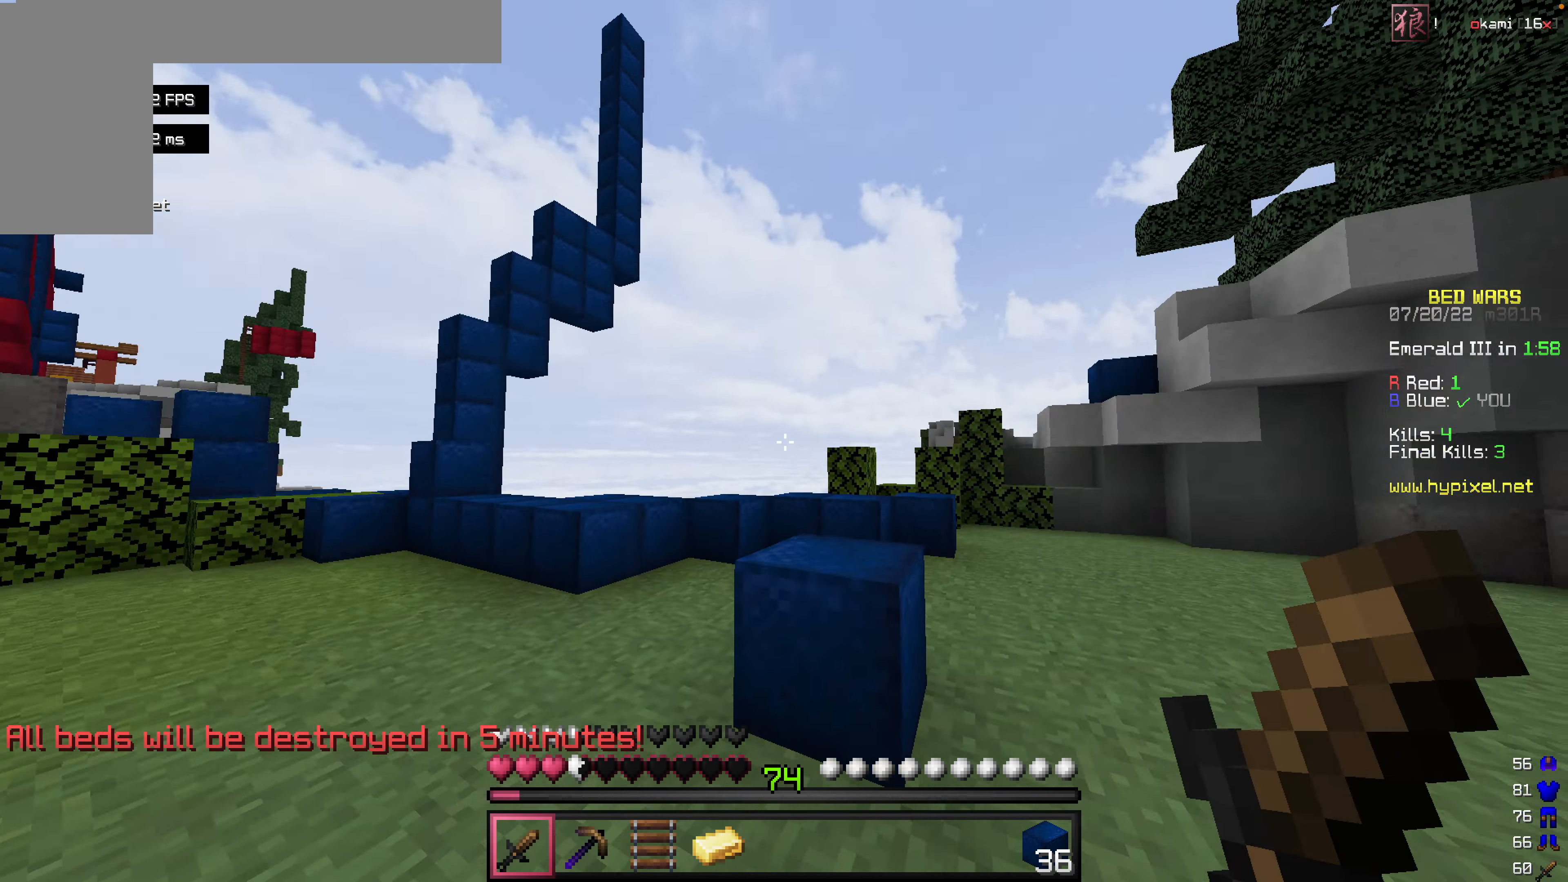
{"keys": ["space", "w"], "mouse": [], "events": [[119, "w", "down"], [416, "space", "down"]]}